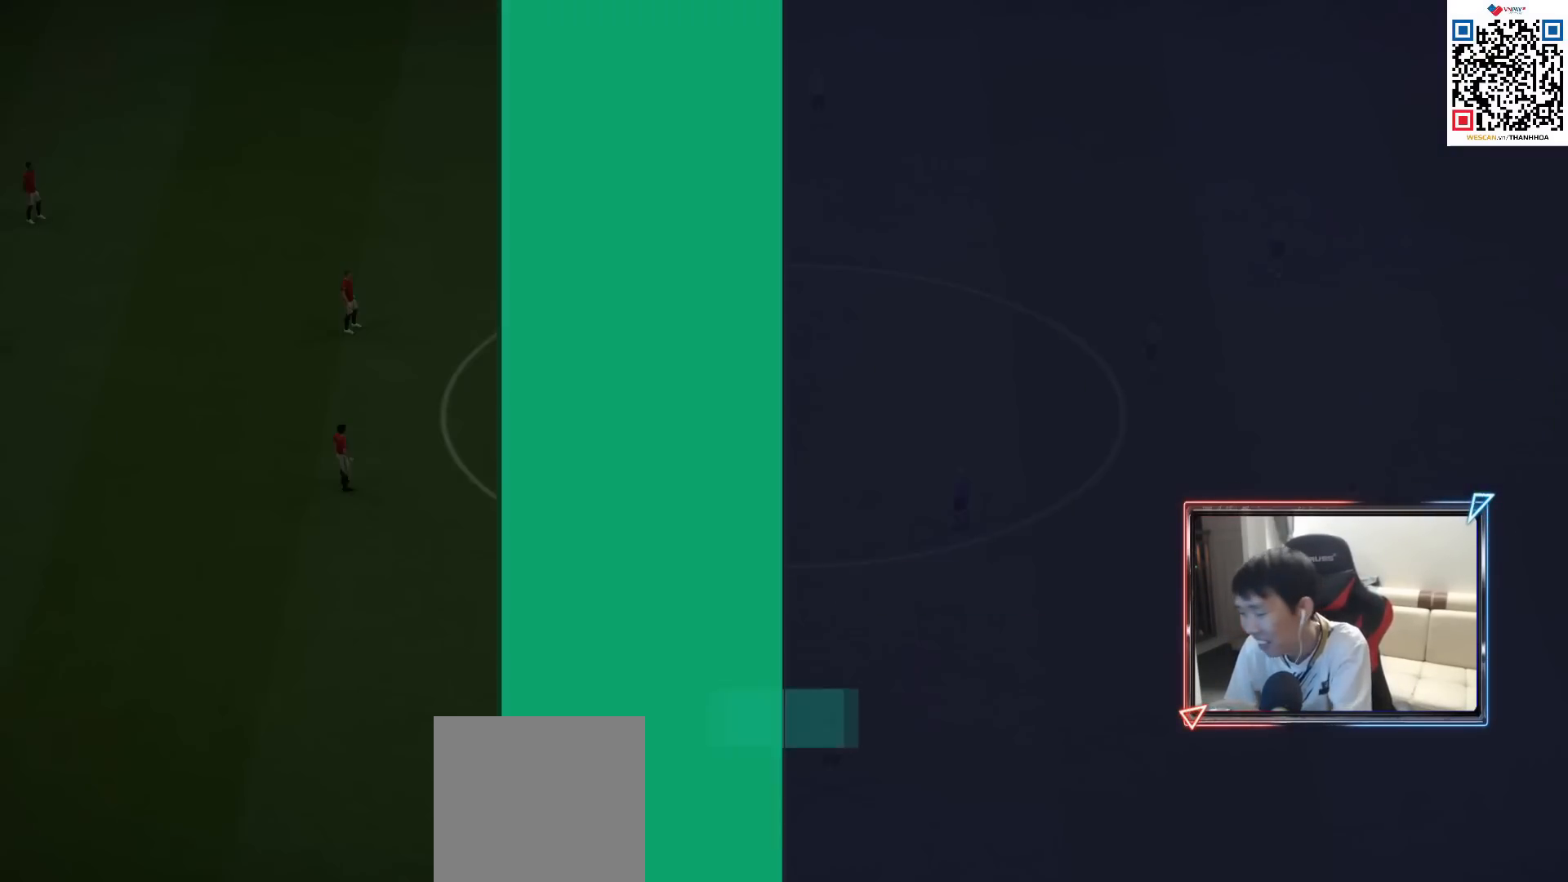
Gameplay with a controller (PlayStation layout); each line is a JSON object with the inputs held at the frame after it. "events" lists button and stick changes between this image and that frame as [ms after this image, input, new state], when the widget could be followed in between.
{"buttons": [], "left_stick": "center", "right_stick": "center", "events": [[83, "CROSS", "up"]]}
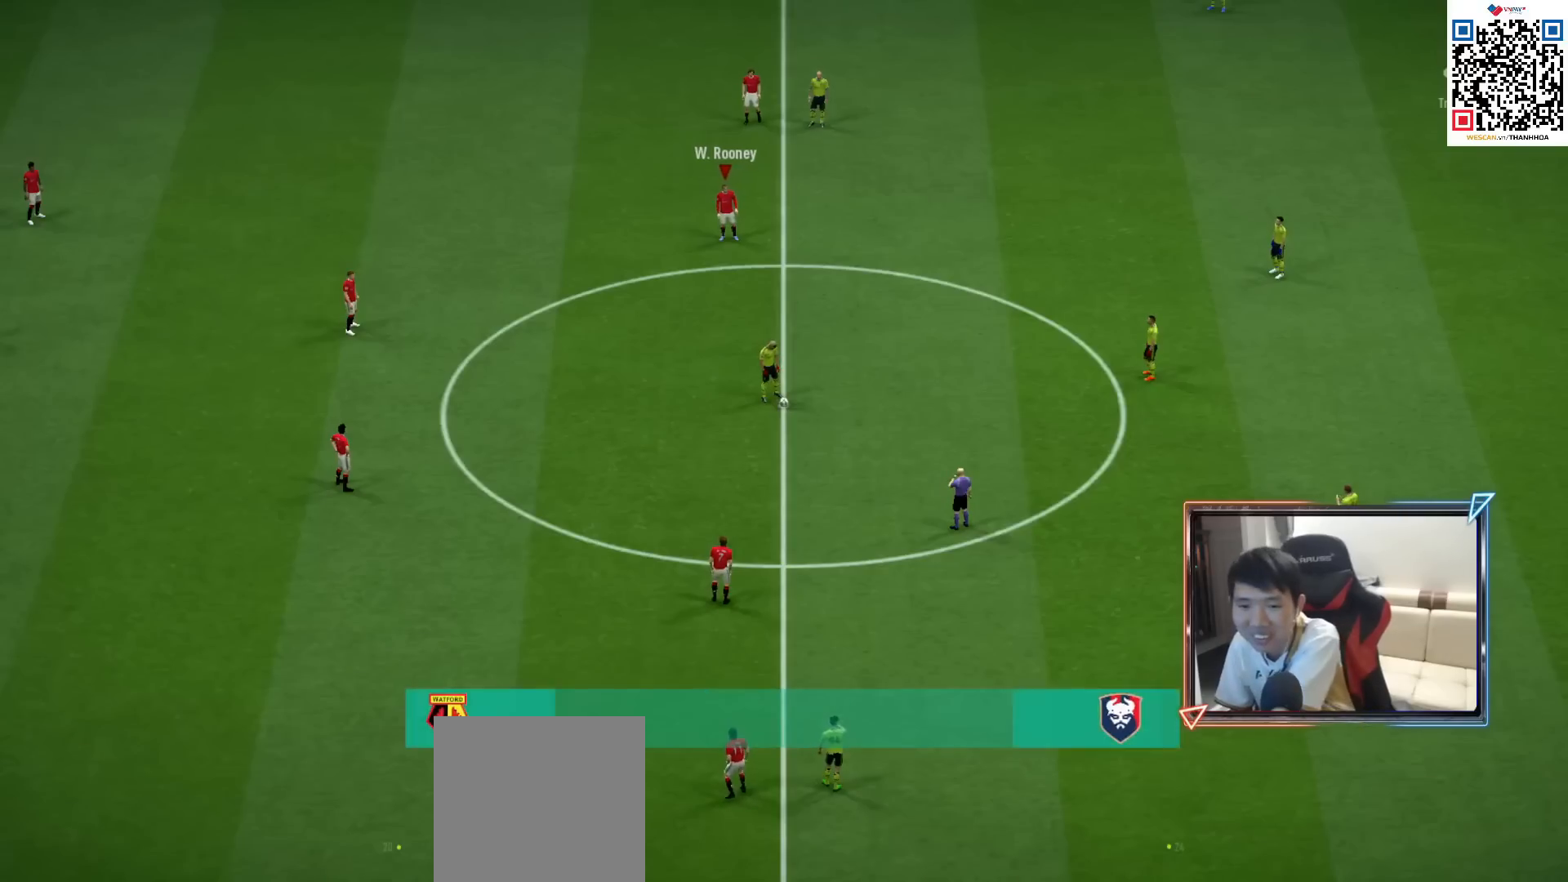
{"buttons": [], "left_stick": "center", "right_stick": "center", "events": []}
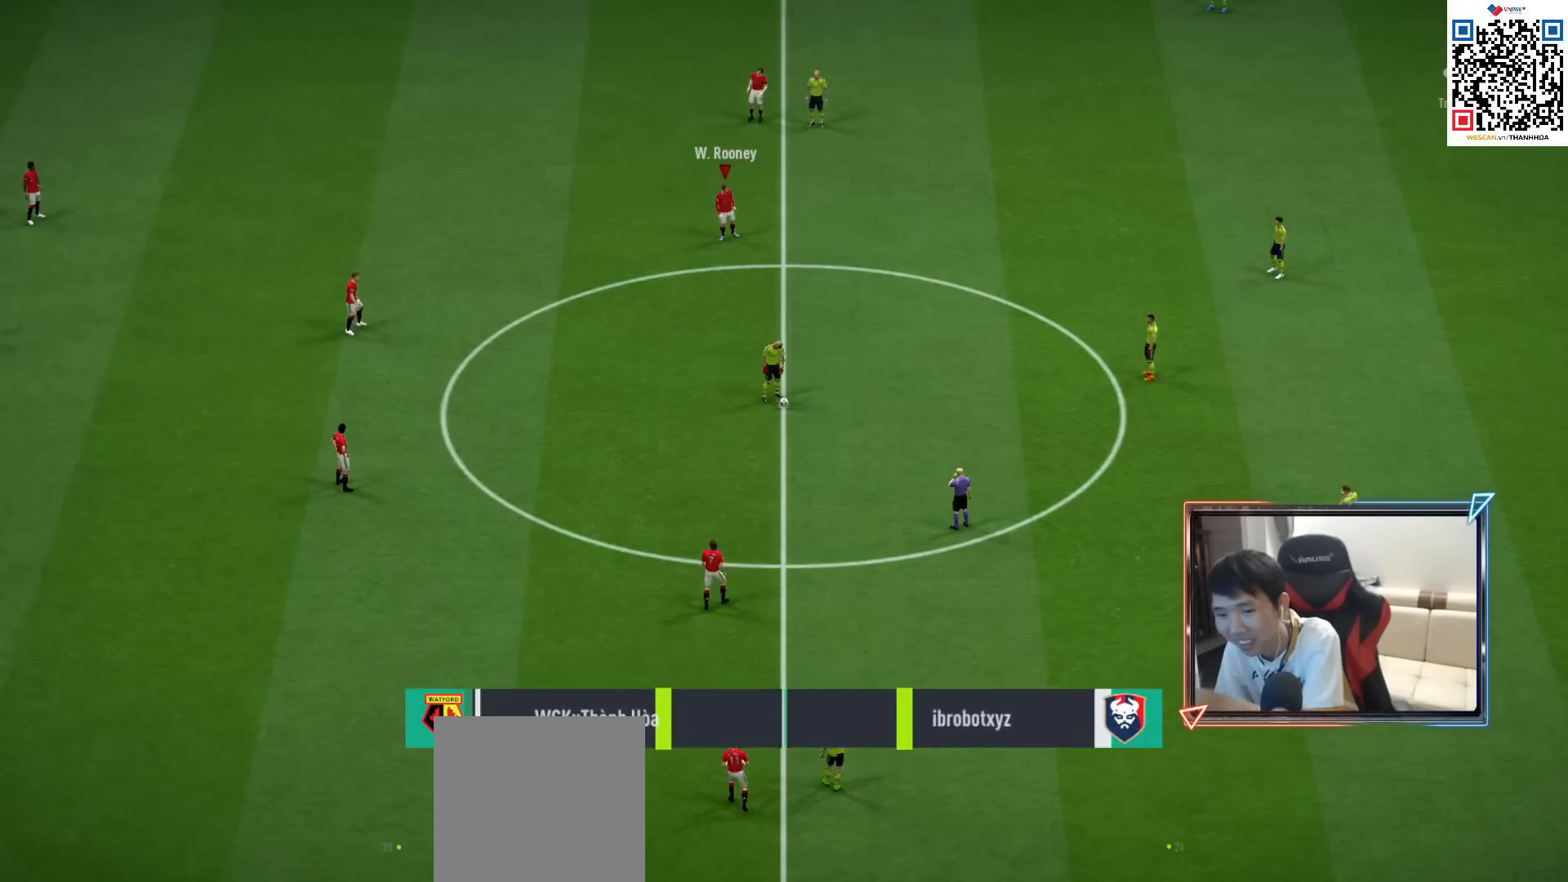
{"buttons": ["CROSS", "R1"], "left_stick": "center", "right_stick": "center", "events": [[300, "CROSS", "down"], [400, "R1", "down"]]}
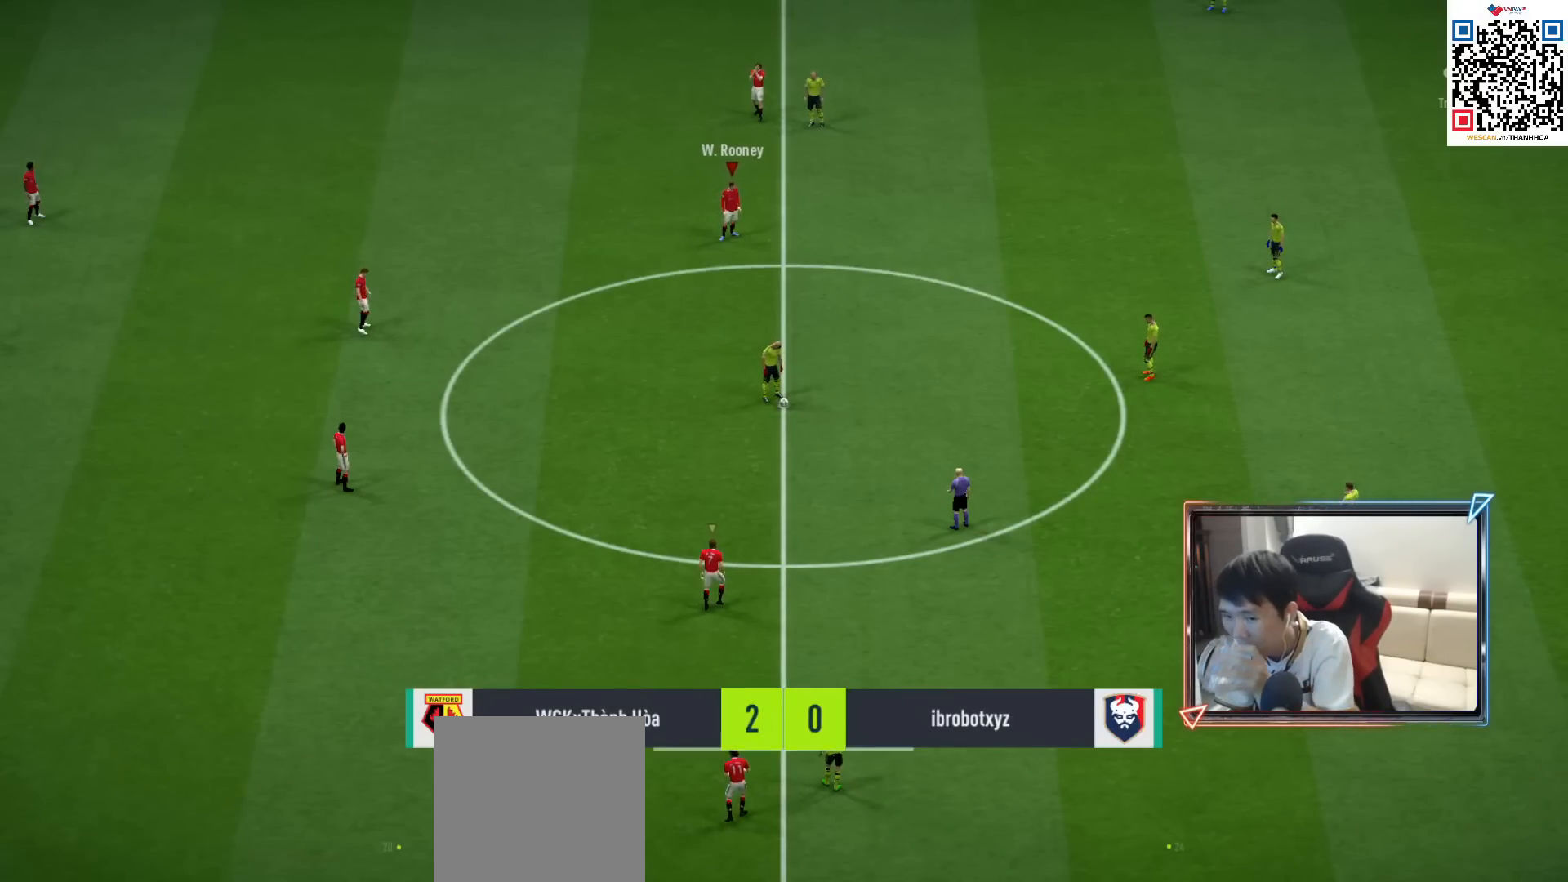
{"buttons": ["CROSS", "R1"], "left_stick": "center", "right_stick": "center", "events": []}
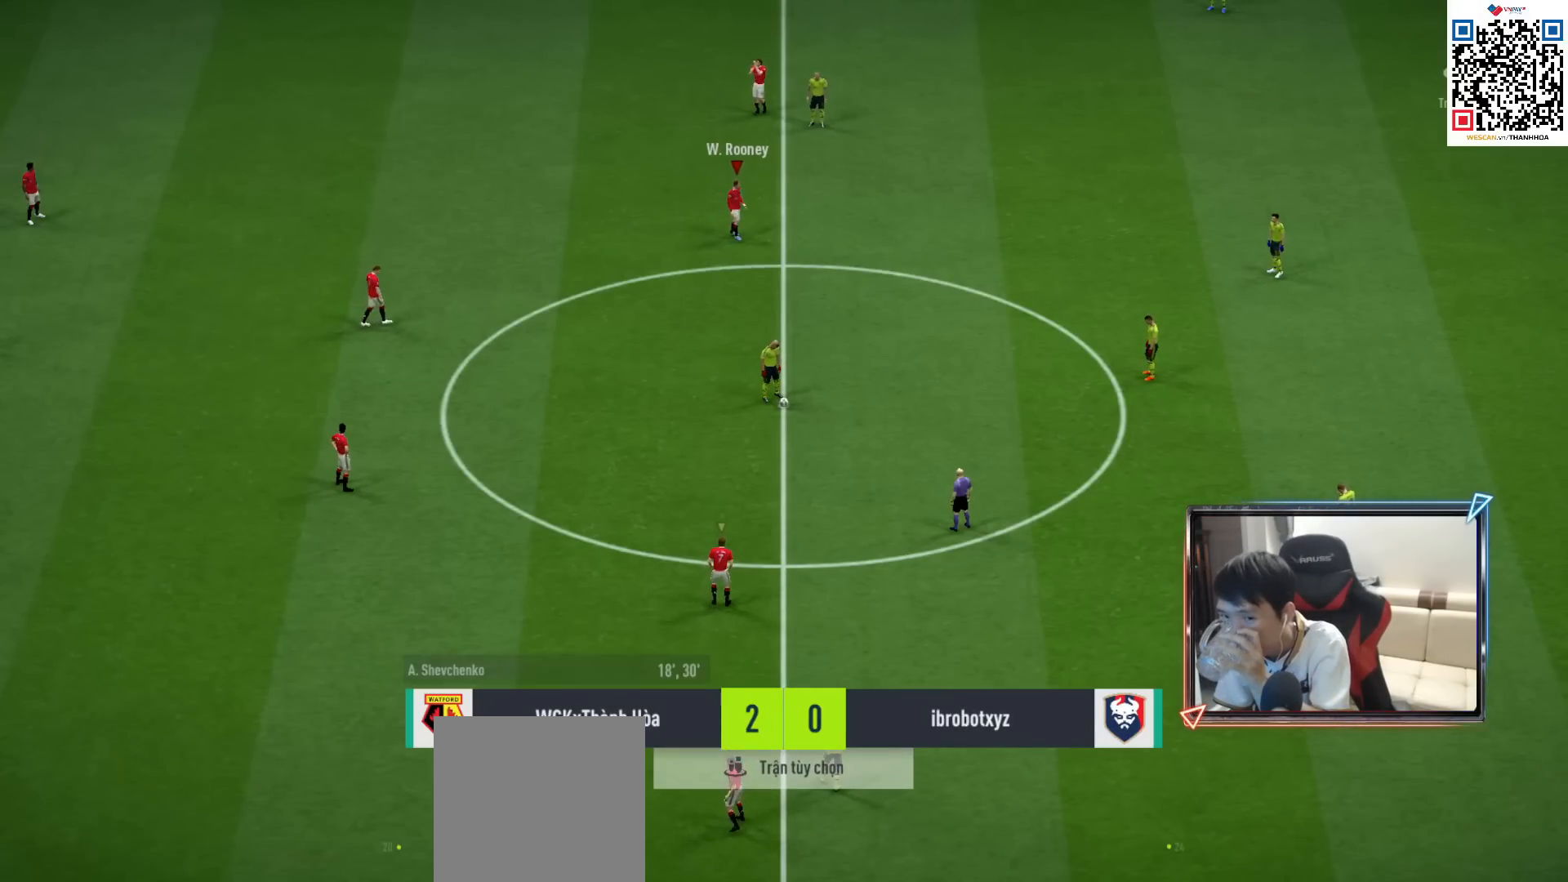
{"buttons": ["CROSS", "R1"], "left_stick": "center", "right_stick": "center", "events": []}
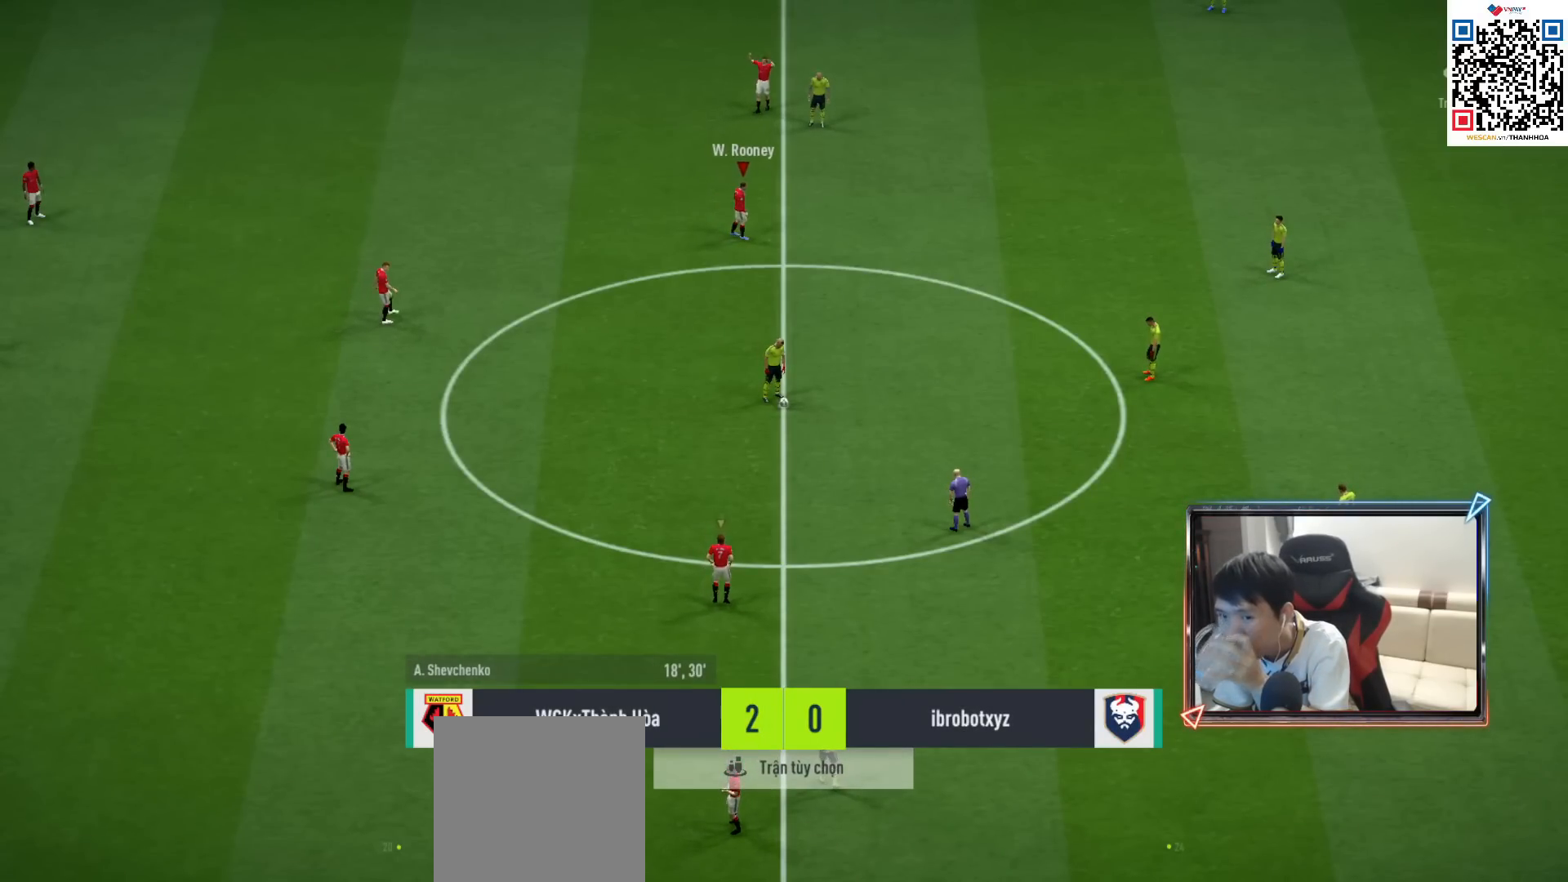
{"buttons": ["CROSS", "R1"], "left_stick": "center", "right_stick": "center", "events": []}
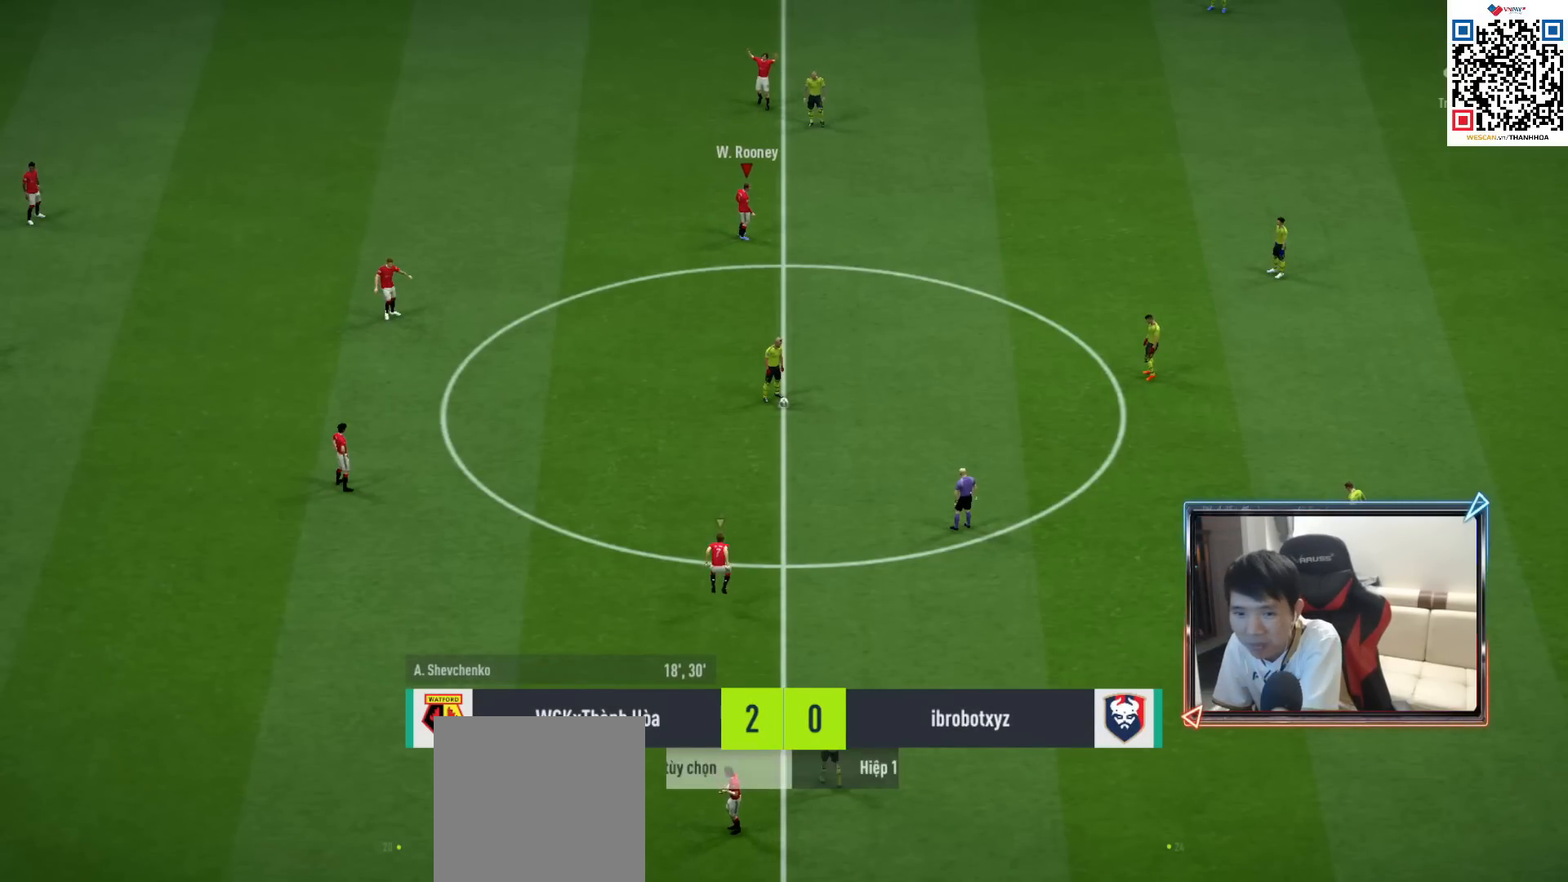
{"buttons": ["CROSS", "R1"], "left_stick": "center", "right_stick": "center", "events": []}
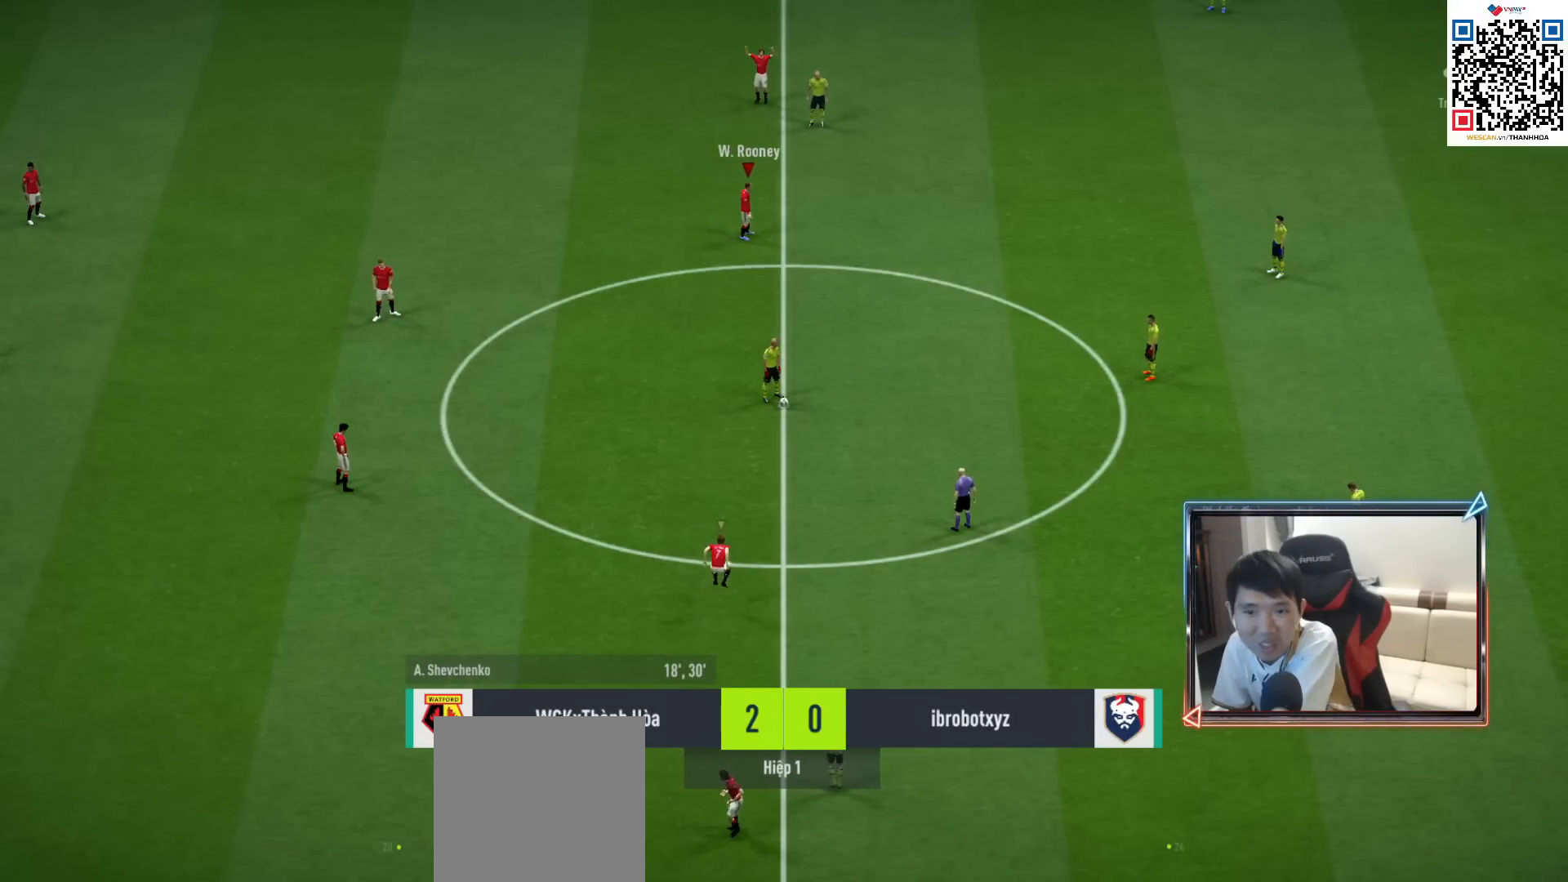
{"buttons": ["CROSS", "R1"], "left_stick": "center", "right_stick": "center", "events": []}
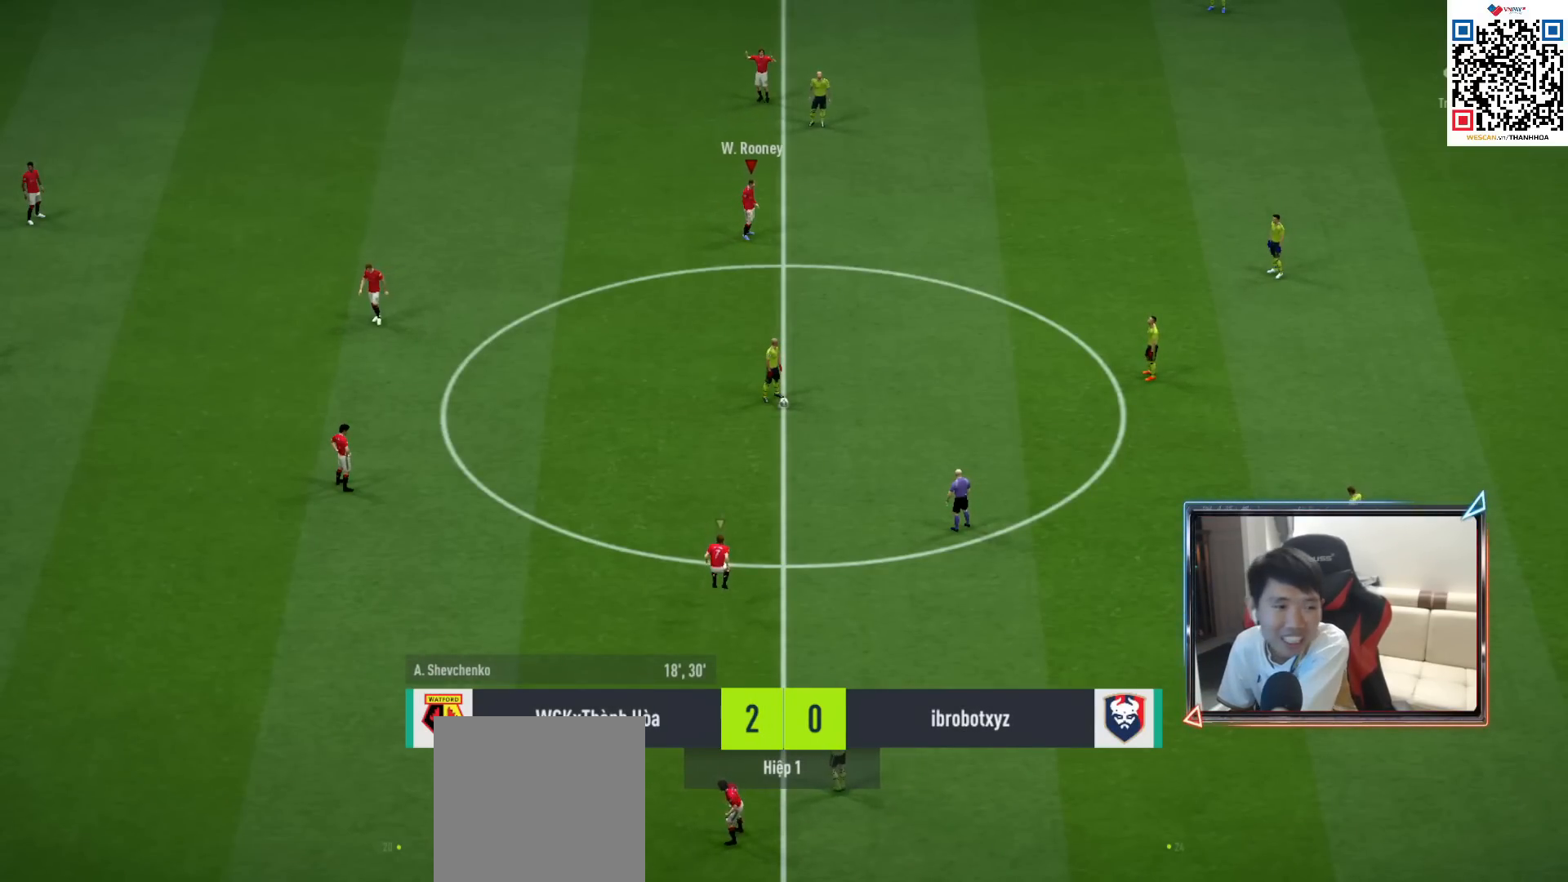
{"buttons": [], "left_stick": "center", "right_stick": "center", "events": [[383, "CROSS", "up"], [500, "R1", "up"]]}
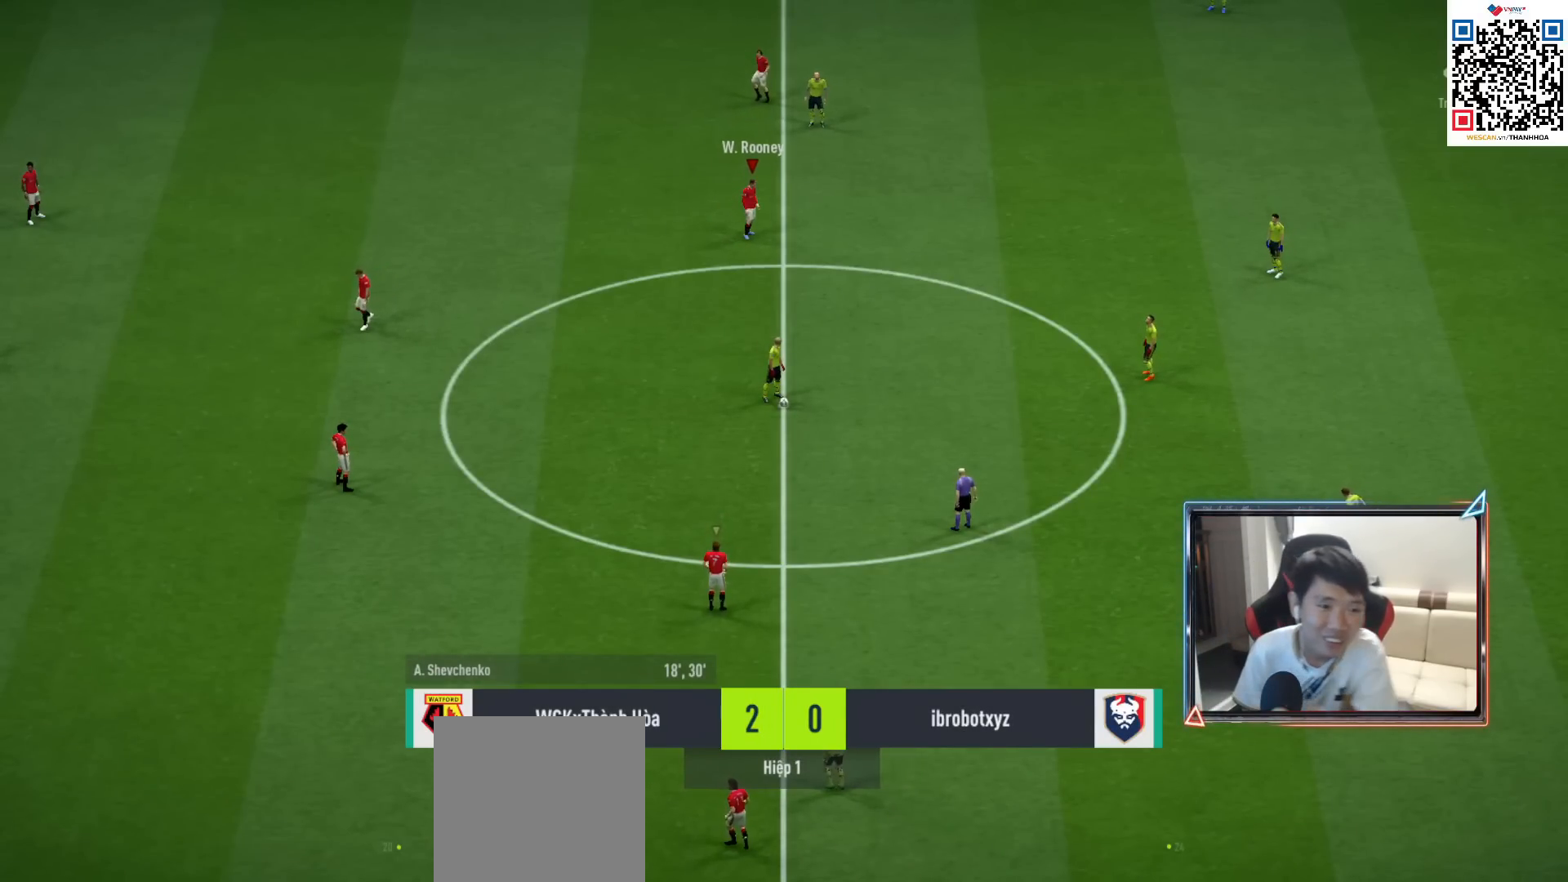
{"buttons": [], "left_stick": "center", "right_stick": "center"}
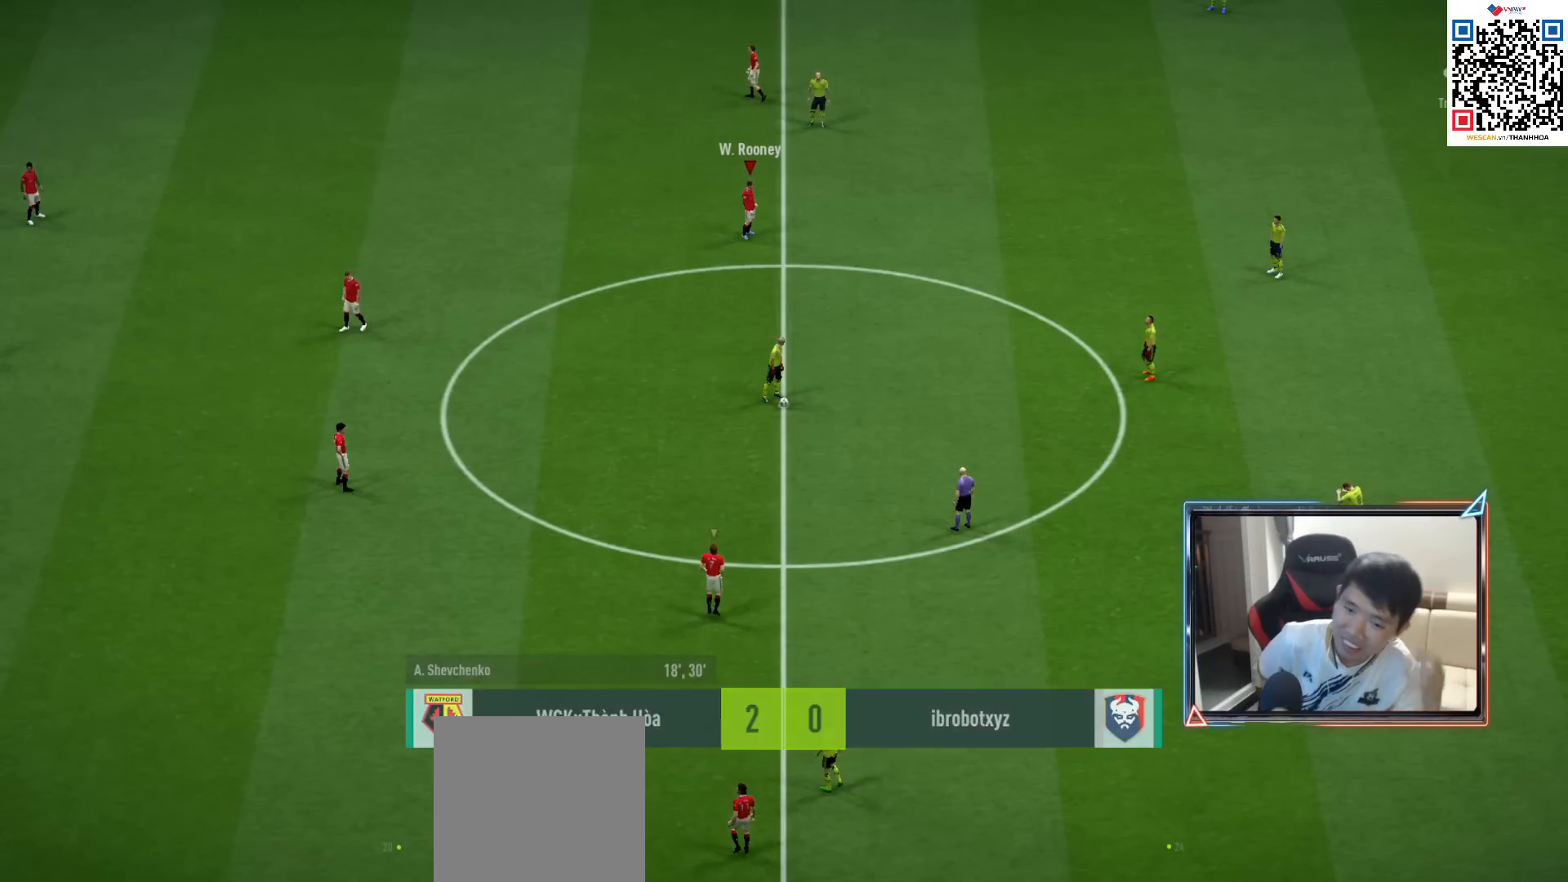
{"buttons": [], "left_stick": "center", "right_stick": "center", "events": []}
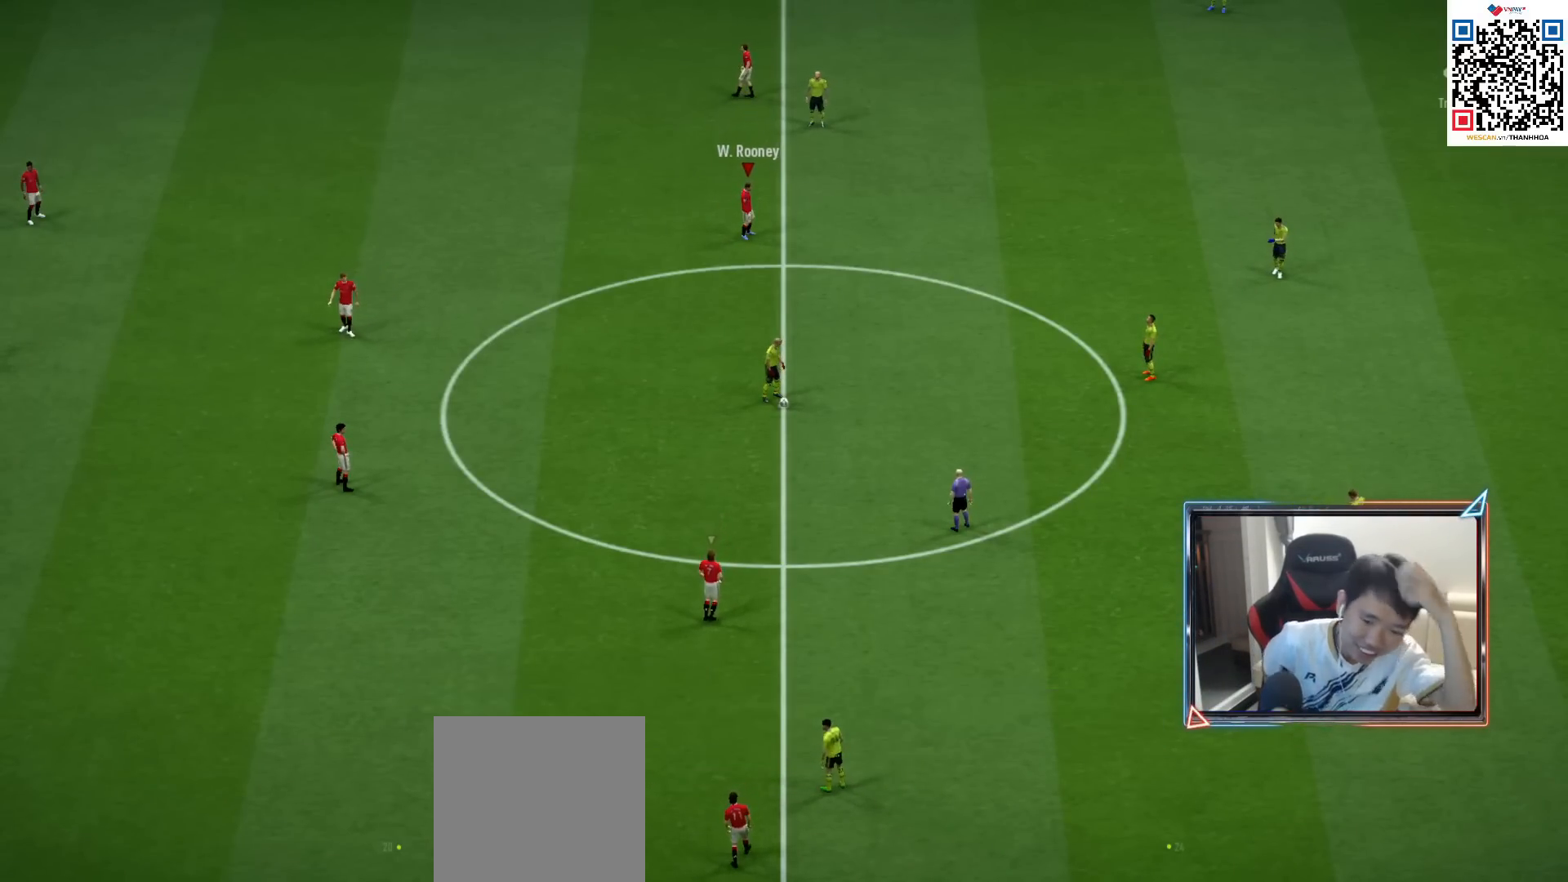
{"buttons": [], "left_stick": "center", "right_stick": "center", "events": []}
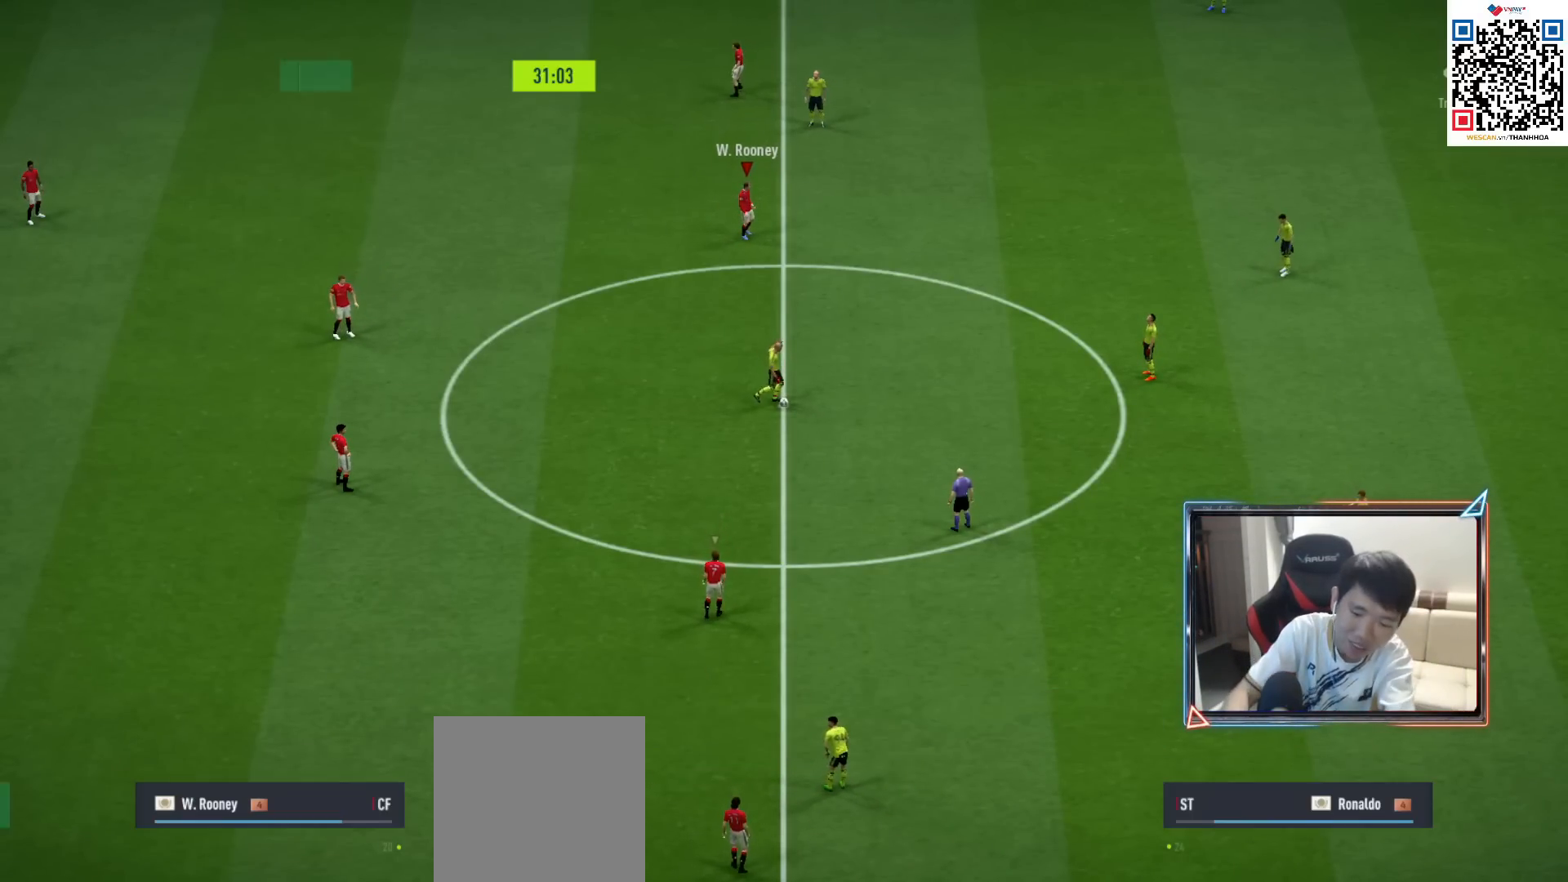
{"buttons": [], "left_stick": "center", "right_stick": "center", "events": []}
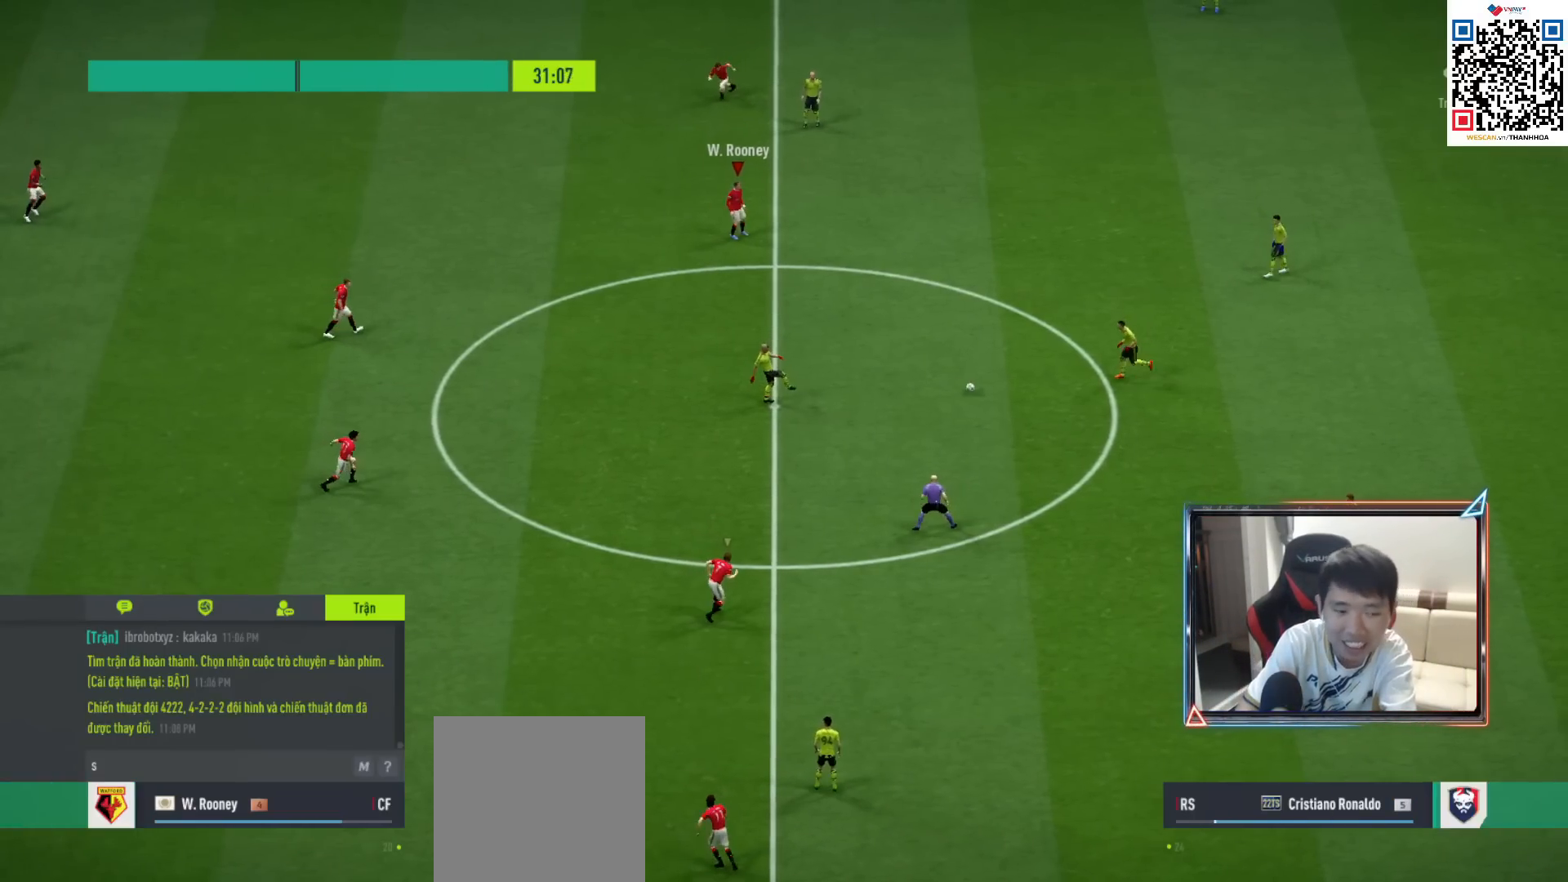
{"buttons": [], "left_stick": "center", "right_stick": "center", "events": []}
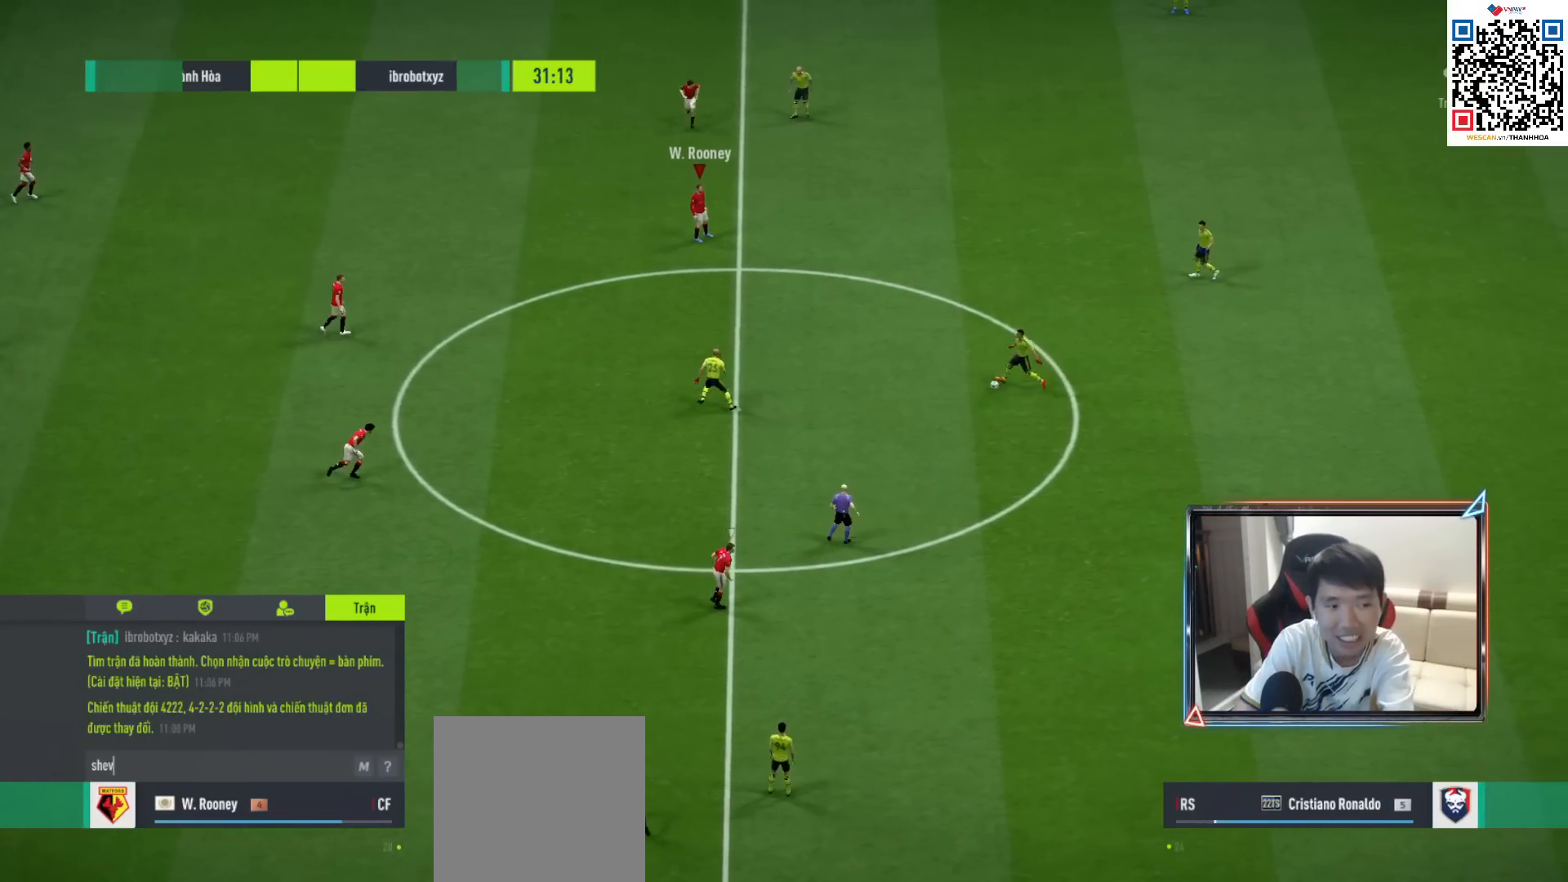
{"buttons": [], "left_stick": "center", "right_stick": "center", "events": []}
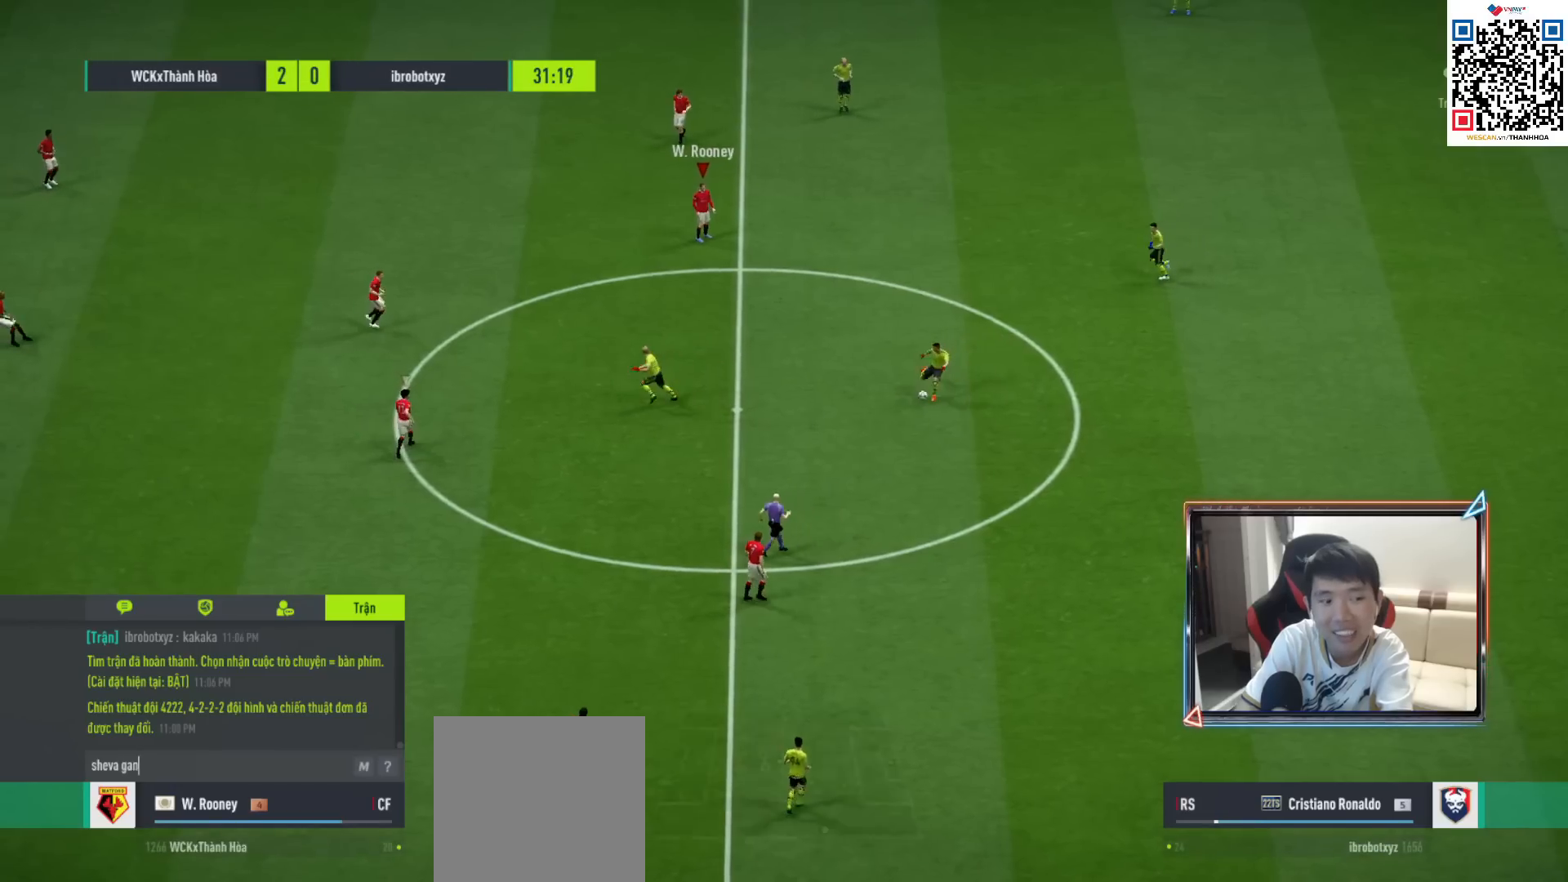
{"buttons": [], "left_stick": "center", "right_stick": "center", "events": []}
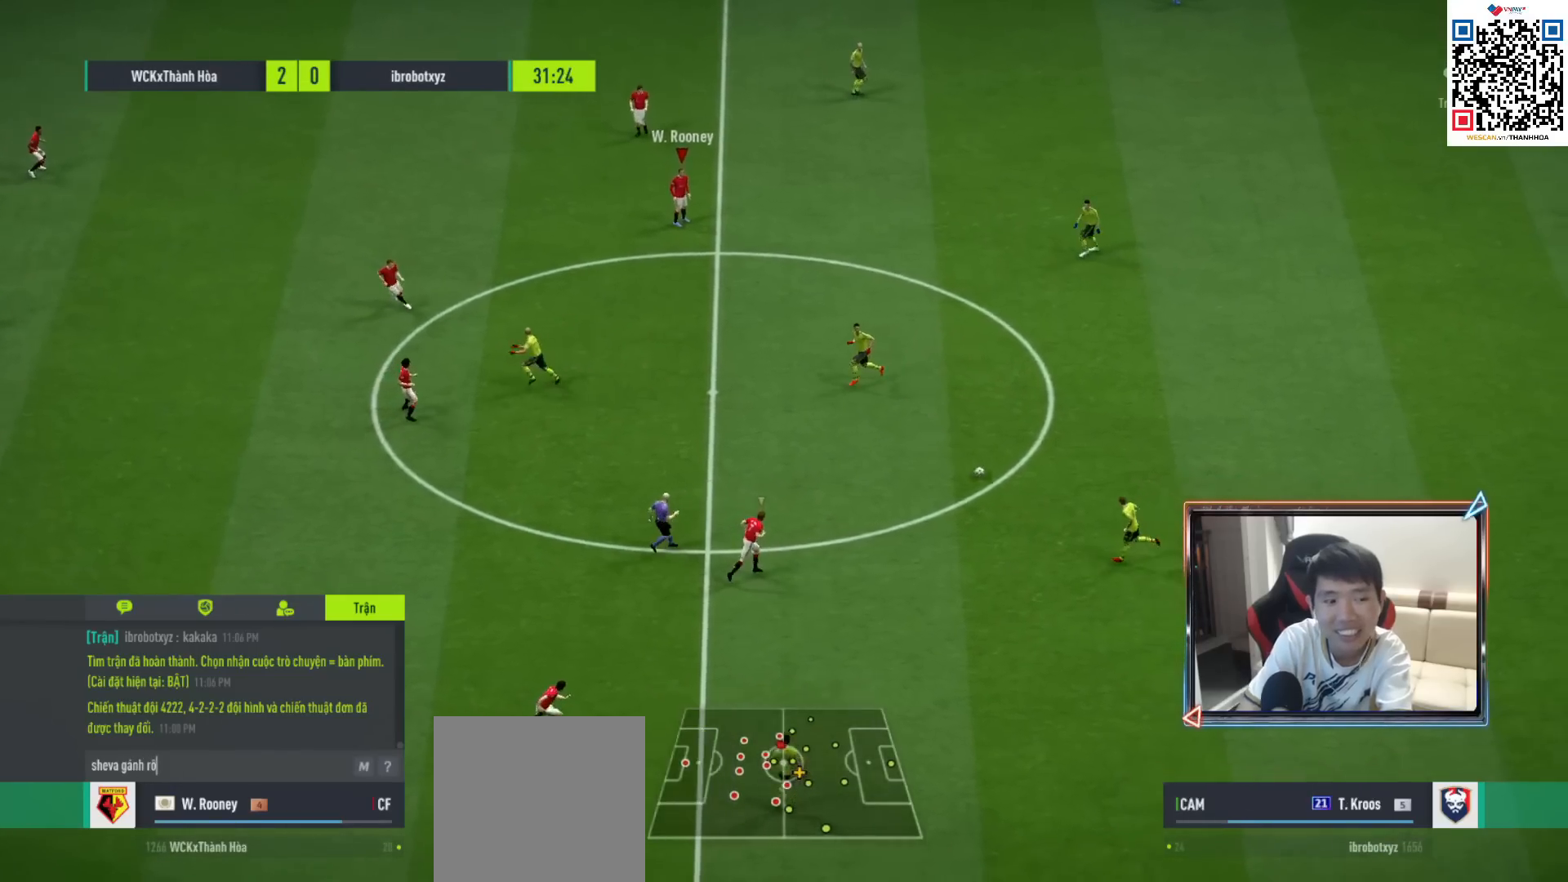
{"buttons": [], "left_stick": "center", "right_stick": "center", "events": []}
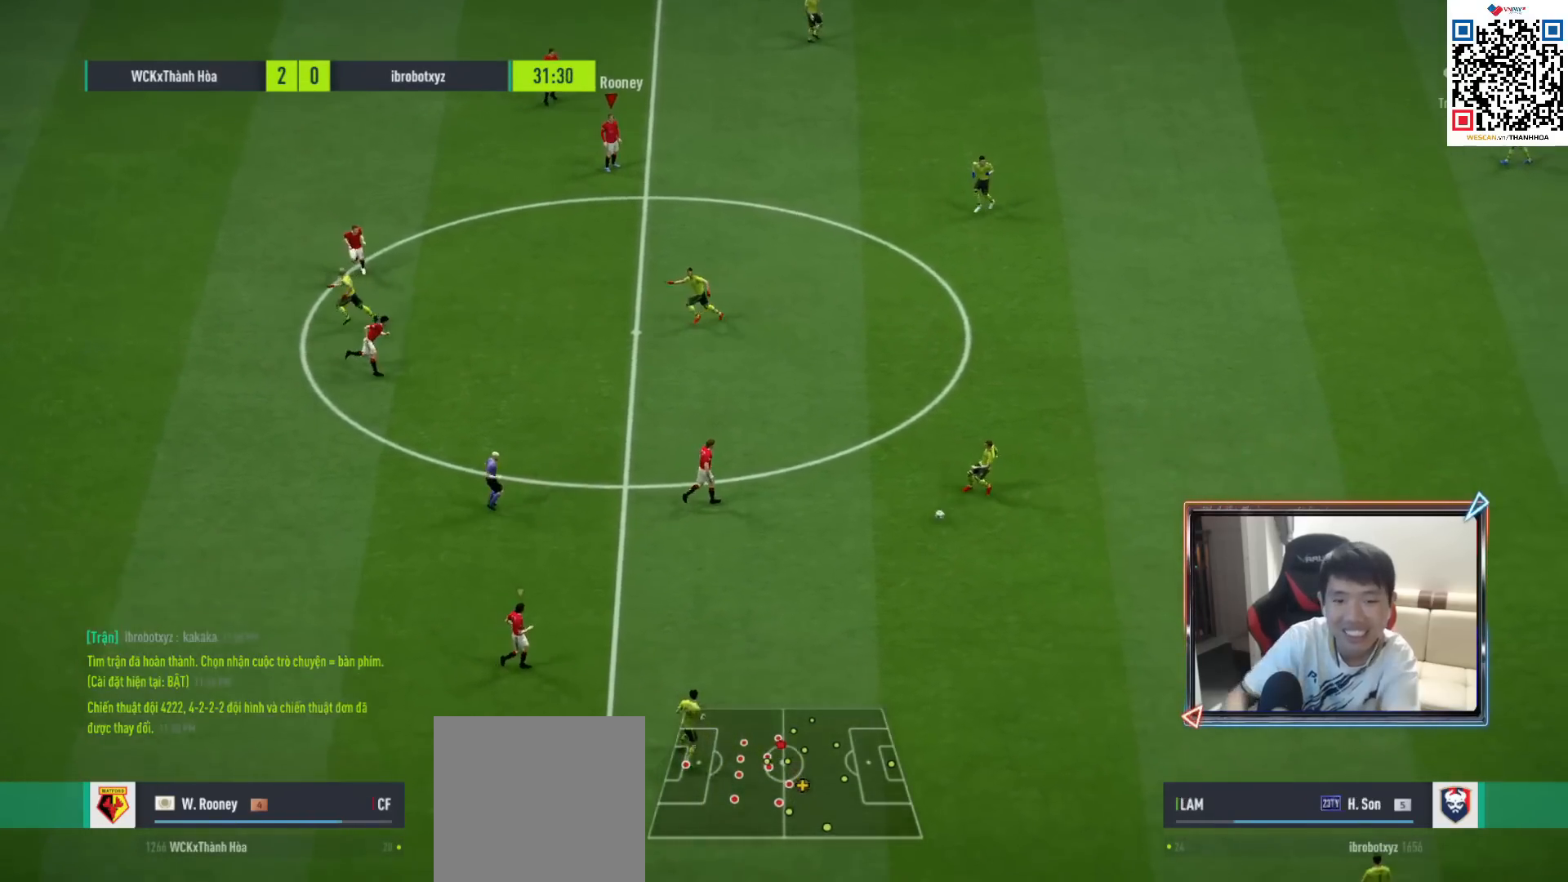
{"buttons": [], "left_stick": "center", "right_stick": "center", "events": []}
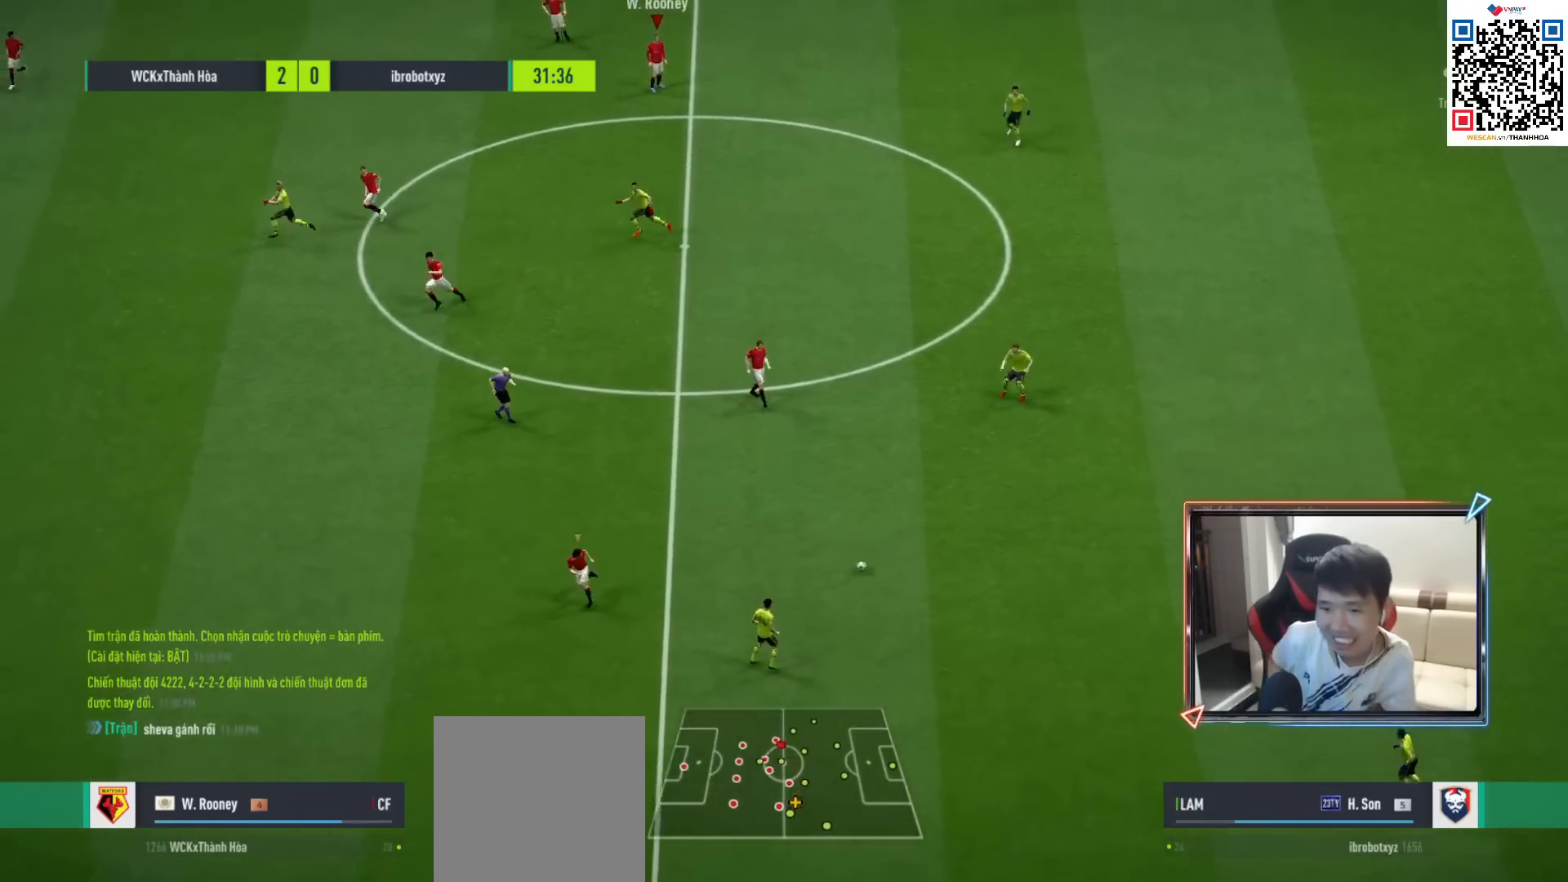
{"buttons": ["CROSS", "R1"], "left_stick": "center", "right_stick": "center", "events": [[267, "CROSS", "down"], [400, "R1", "down"]]}
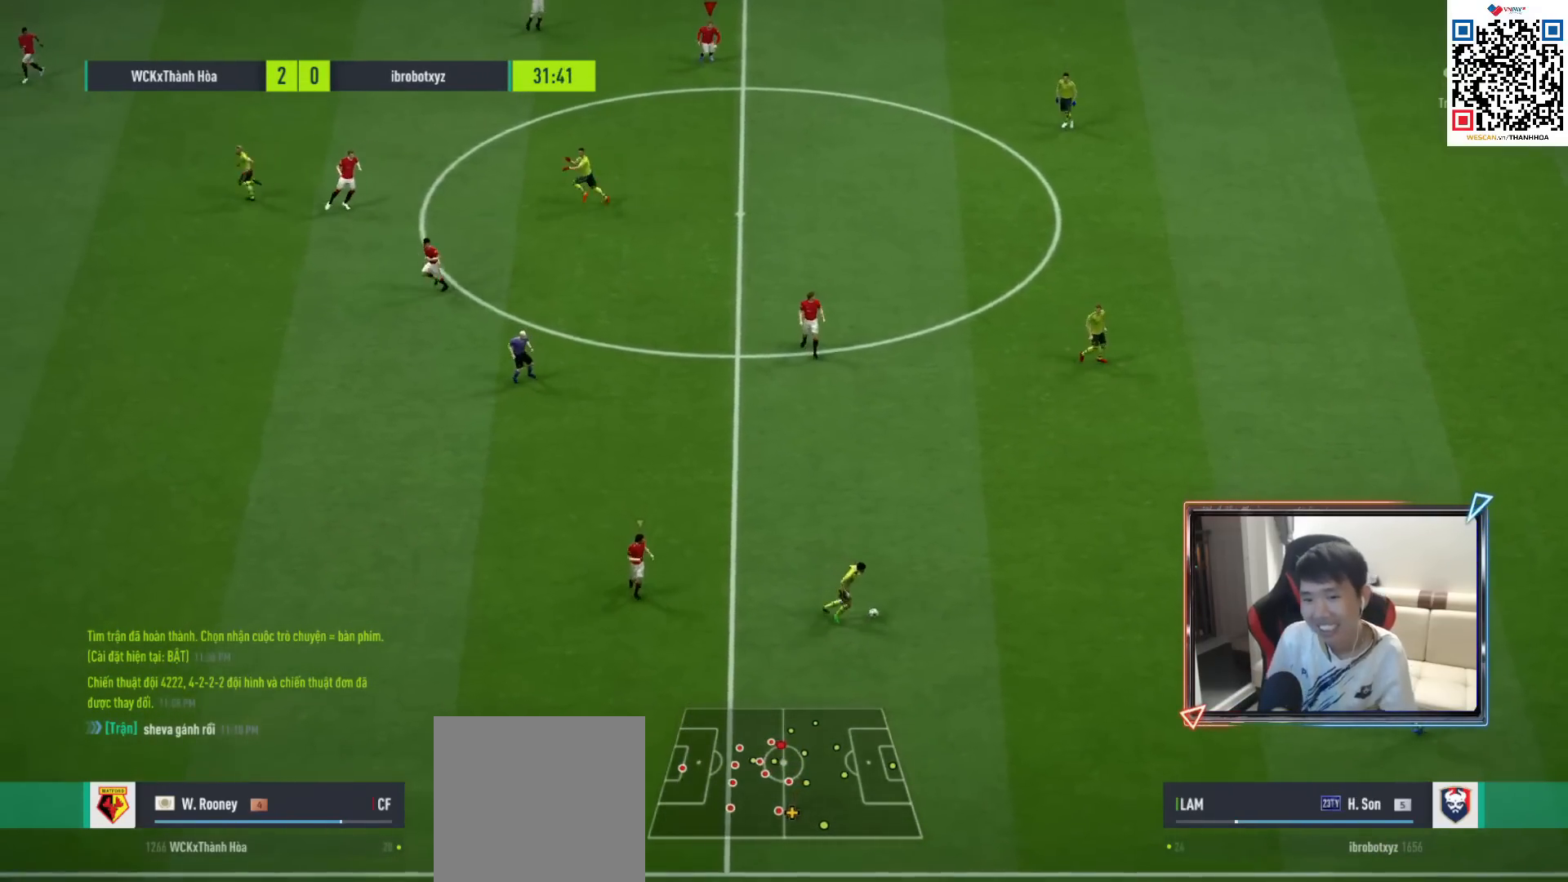
{"buttons": ["CROSS", "R1"], "left_stick": "down-right", "right_stick": "center", "events": [[217, "L1", "down"], [250, "left_stick", "down-right"], [367, "L1", "up"]]}
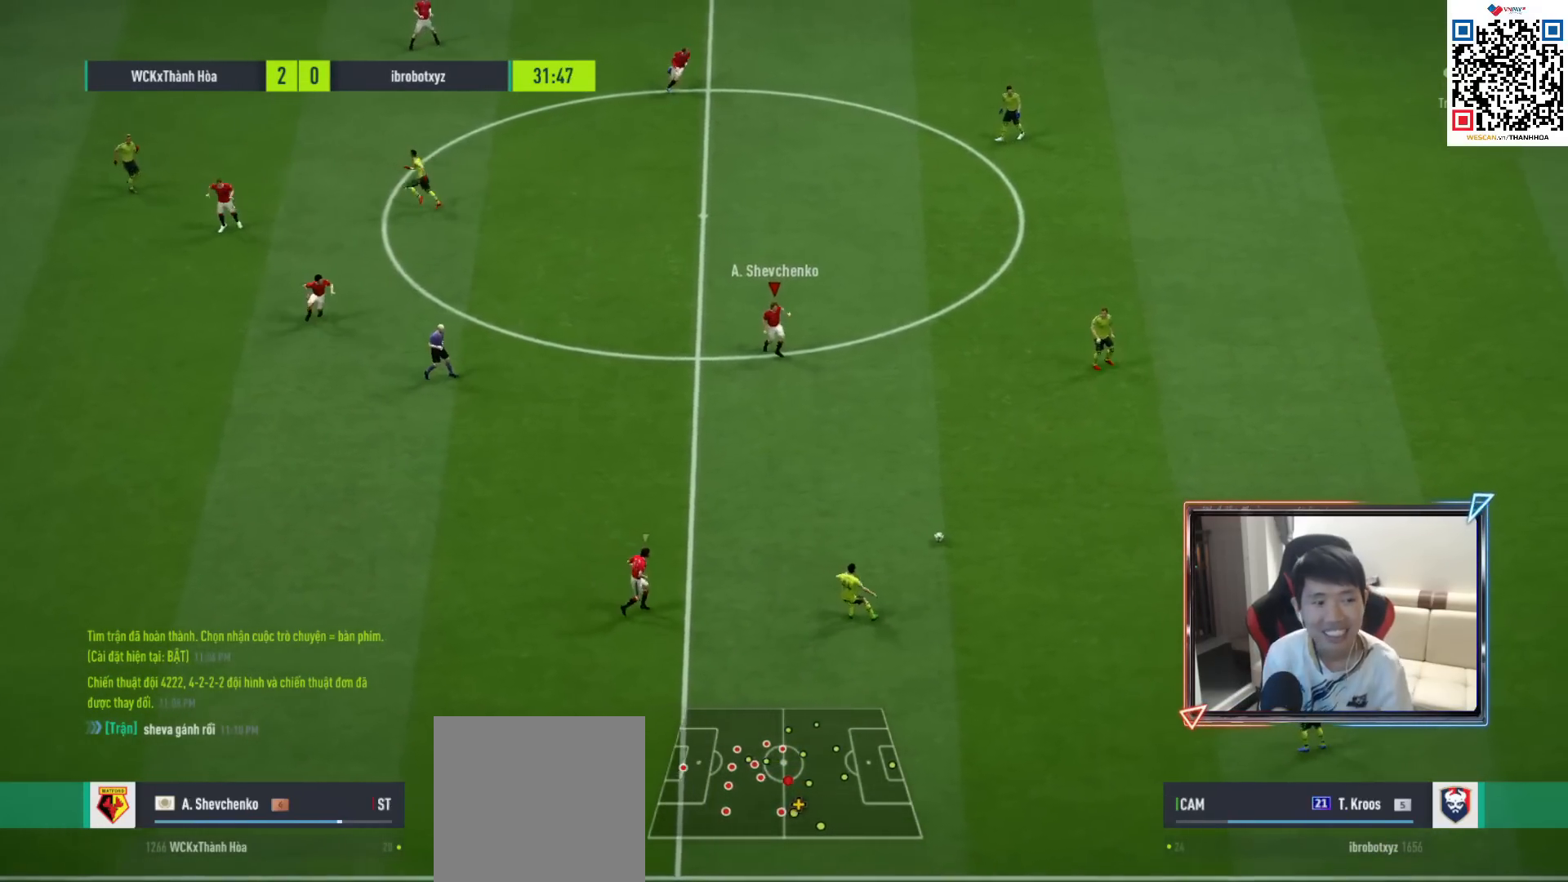
{"buttons": ["CROSS", "L2", "R1"], "left_stick": "center", "right_stick": "center", "events": [[50, "left_stick", "center"], [167, "DPAD_UP", "down"], [250, "DPAD_UP", "up"], [350, "DPAD_DOWN", "down"], [433, "DPAD_DOWN", "up"], [483, "L2", "down"]]}
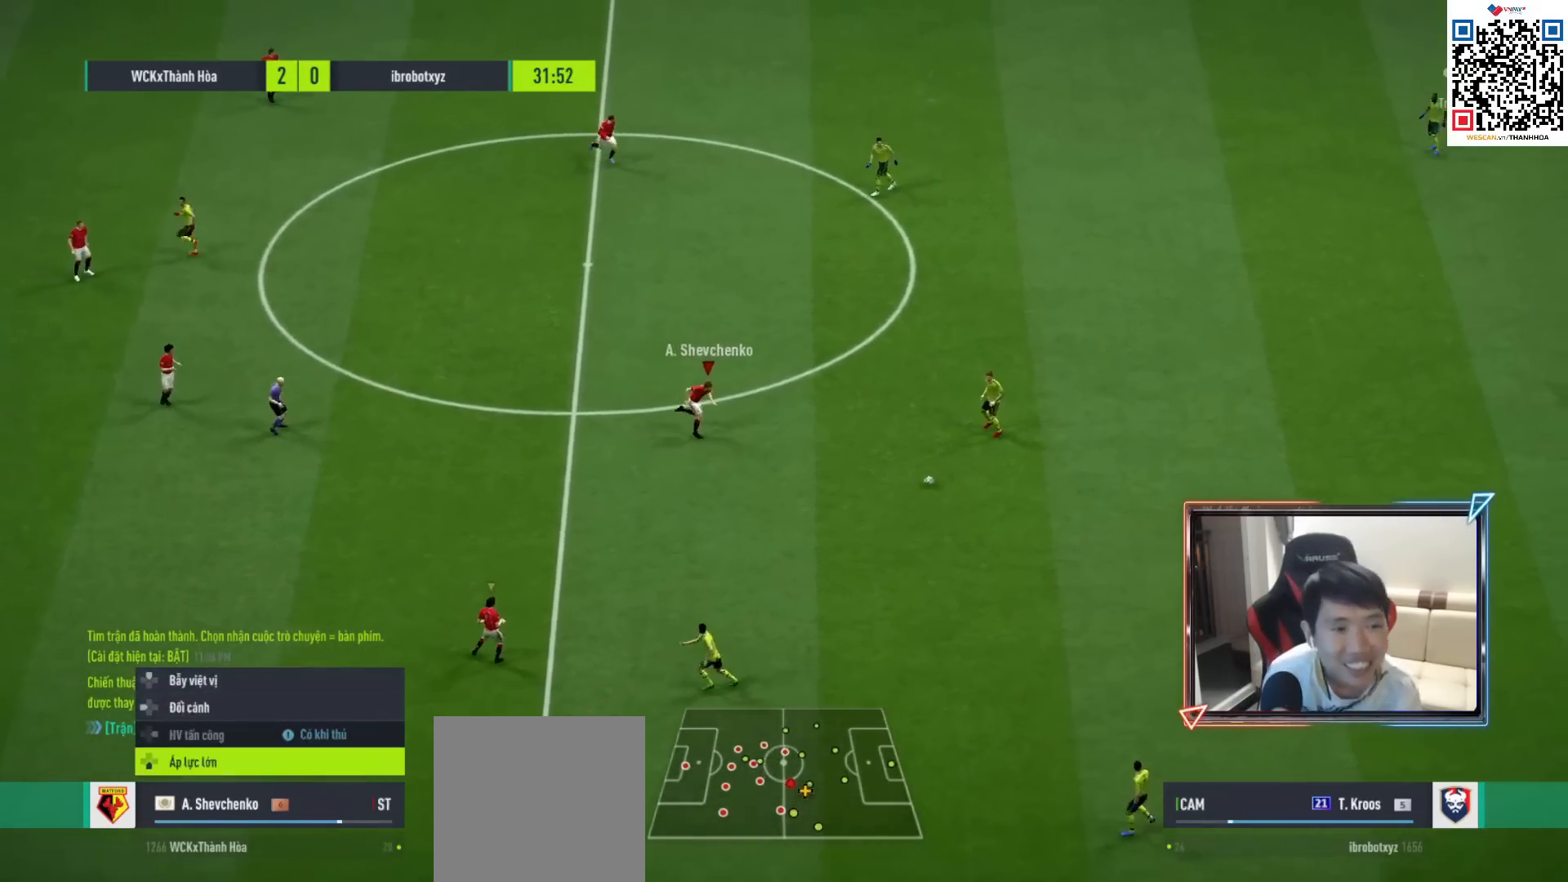
{"buttons": ["L2", "R1"], "left_stick": "up-right", "right_stick": "center", "events": [[67, "left_stick", "up-right"], [100, "CROSS", "up"]]}
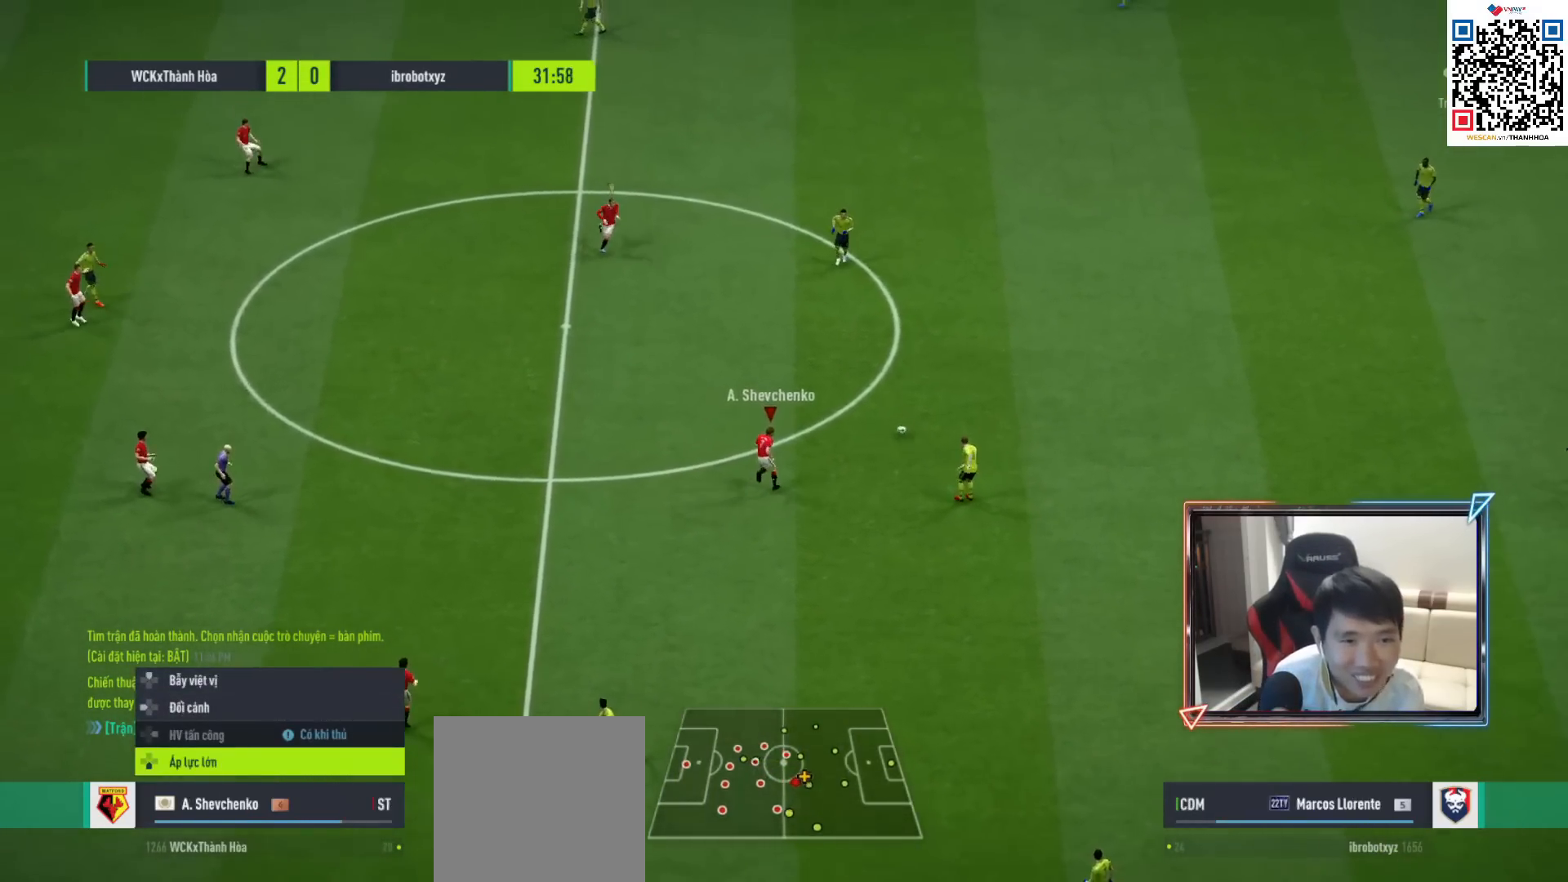
{"buttons": ["R1", "R2"], "left_stick": "right", "right_stick": "center", "events": [[167, "L2", "up"], [233, "R2", "down"], [450, "left_stick", "right"]]}
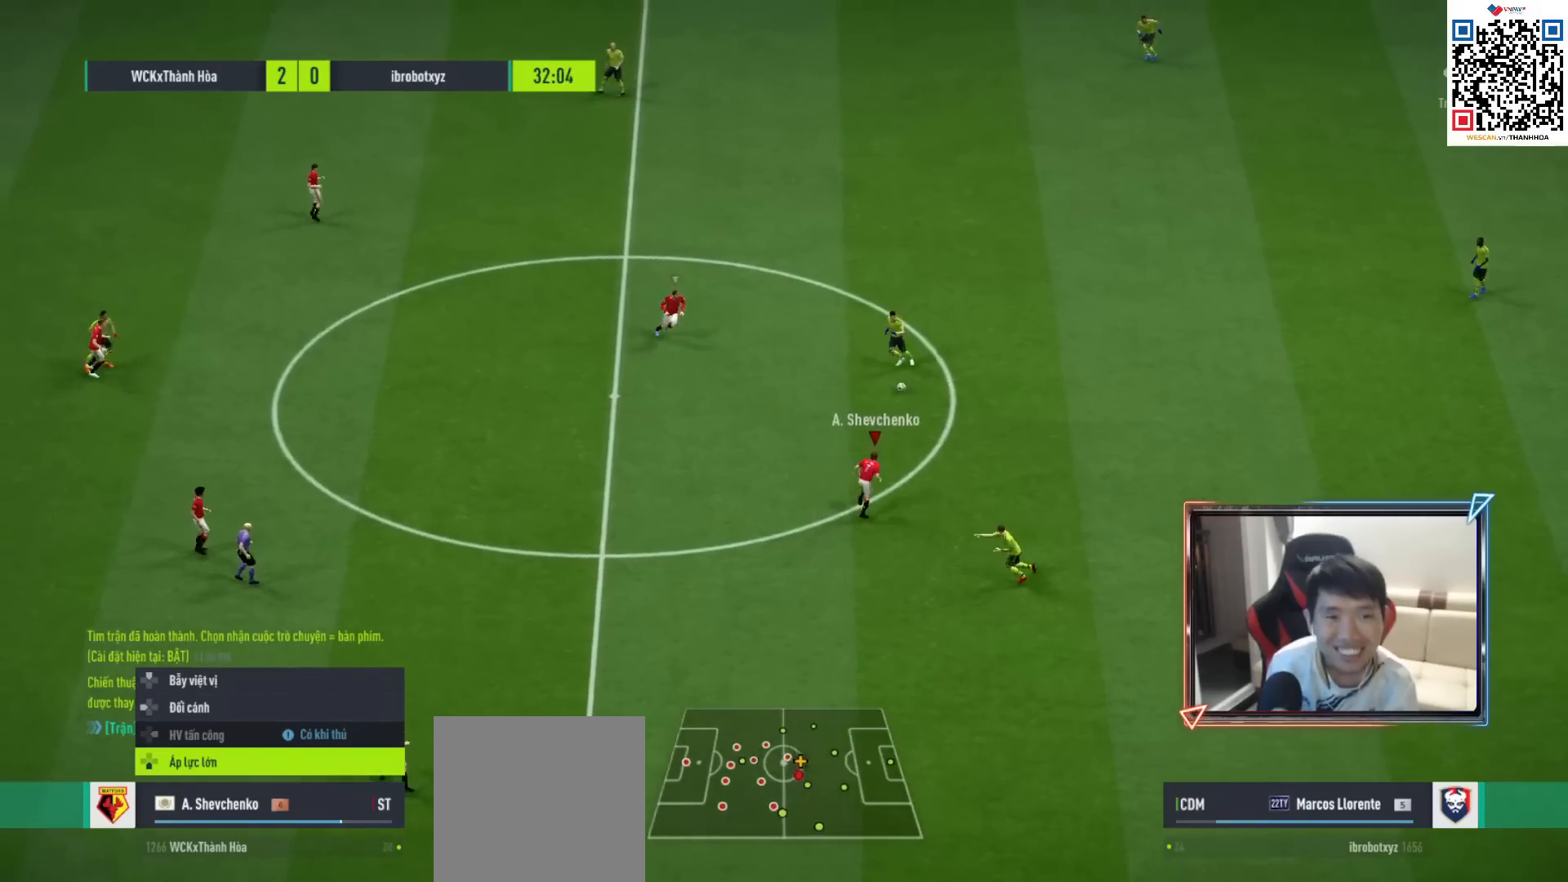
{"buttons": ["R2"], "left_stick": "down-left", "right_stick": "center", "events": [[183, "left_stick", "down"], [317, "R1", "up"], [350, "left_stick", "down-left"]]}
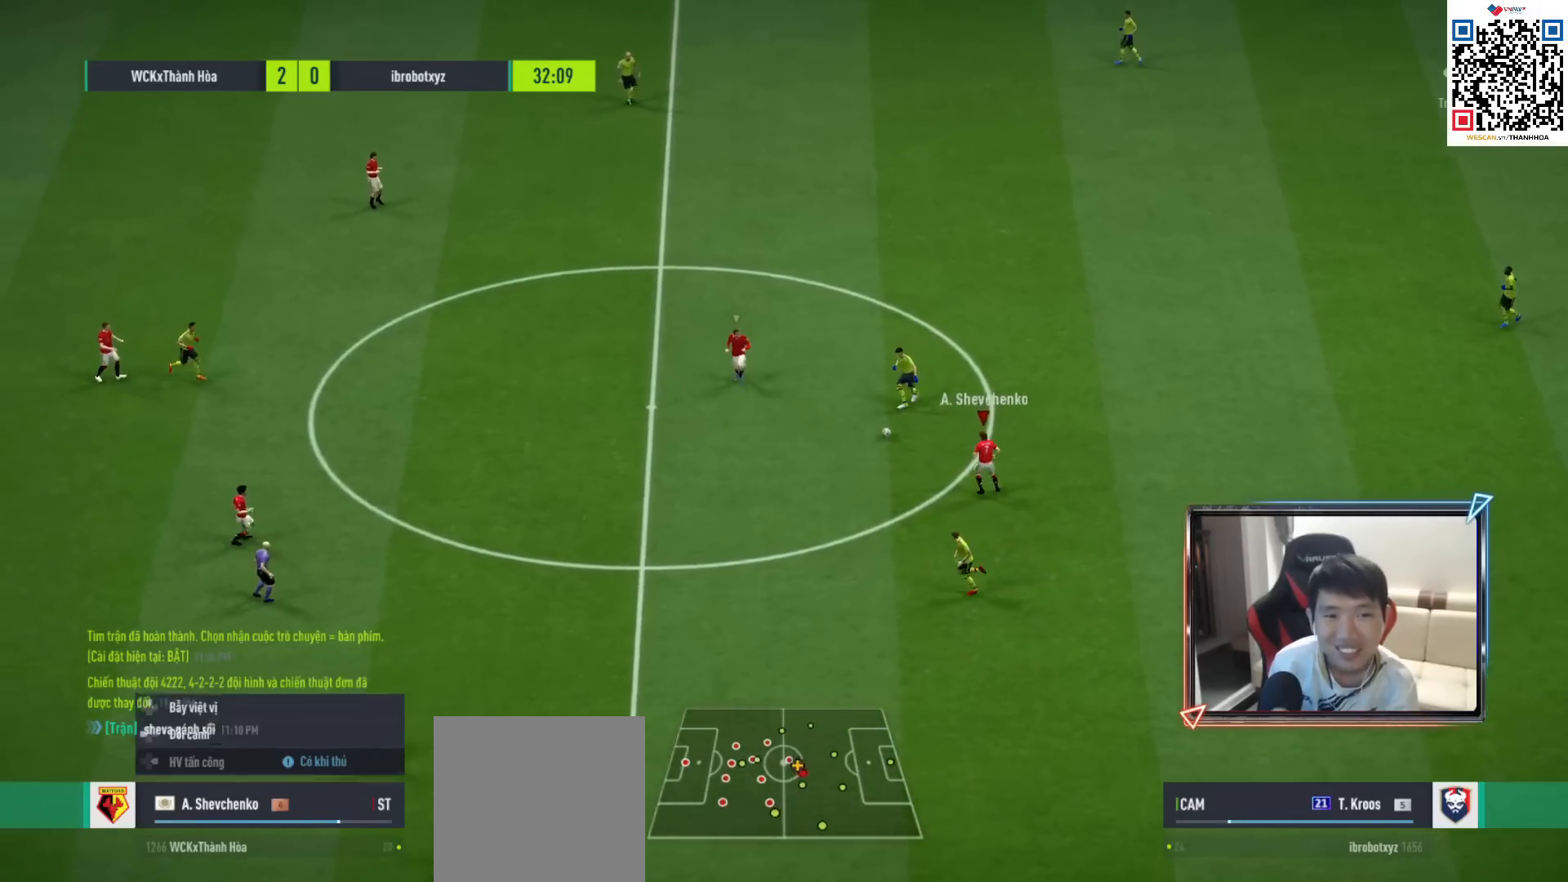
{"buttons": ["R1"], "left_stick": "down-right", "right_stick": "center", "events": [[67, "R1", "down"], [133, "right_stick", "left"], [150, "L1", "down"], [150, "R2", "up"], [167, "left_stick", "down"], [233, "L1", "up"], [250, "right_stick", "center"], [350, "left_stick", "down-right"]]}
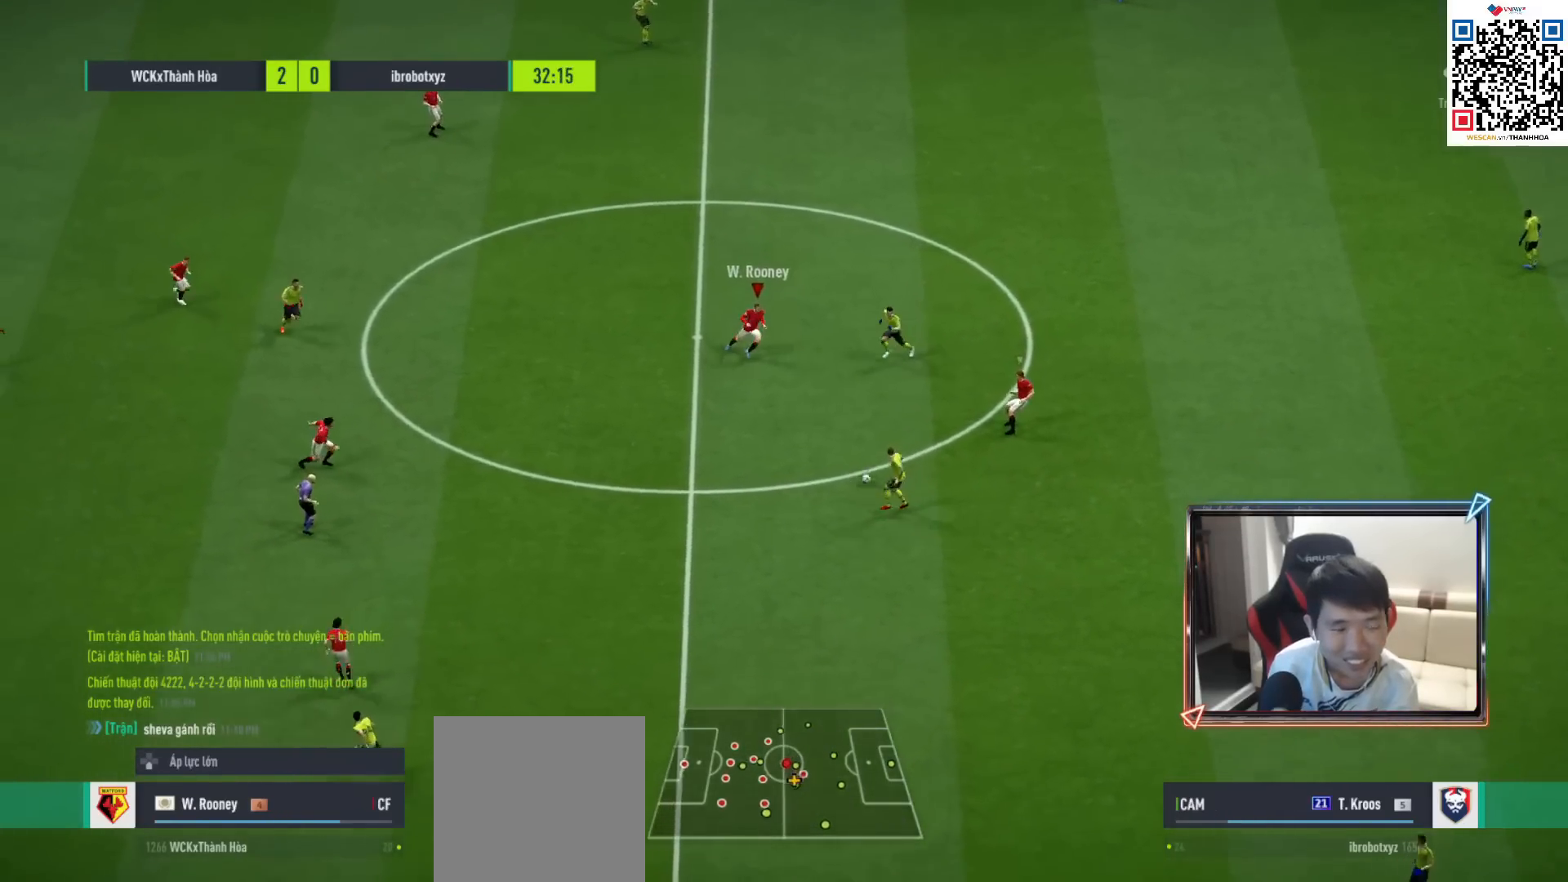
{"buttons": ["L2", "R1"], "left_stick": "up-right", "right_stick": "center", "events": [[33, "L2", "down"], [117, "right_stick", "left"], [200, "right_stick", "center"], [233, "left_stick", "right"], [400, "left_stick", "up-right"]]}
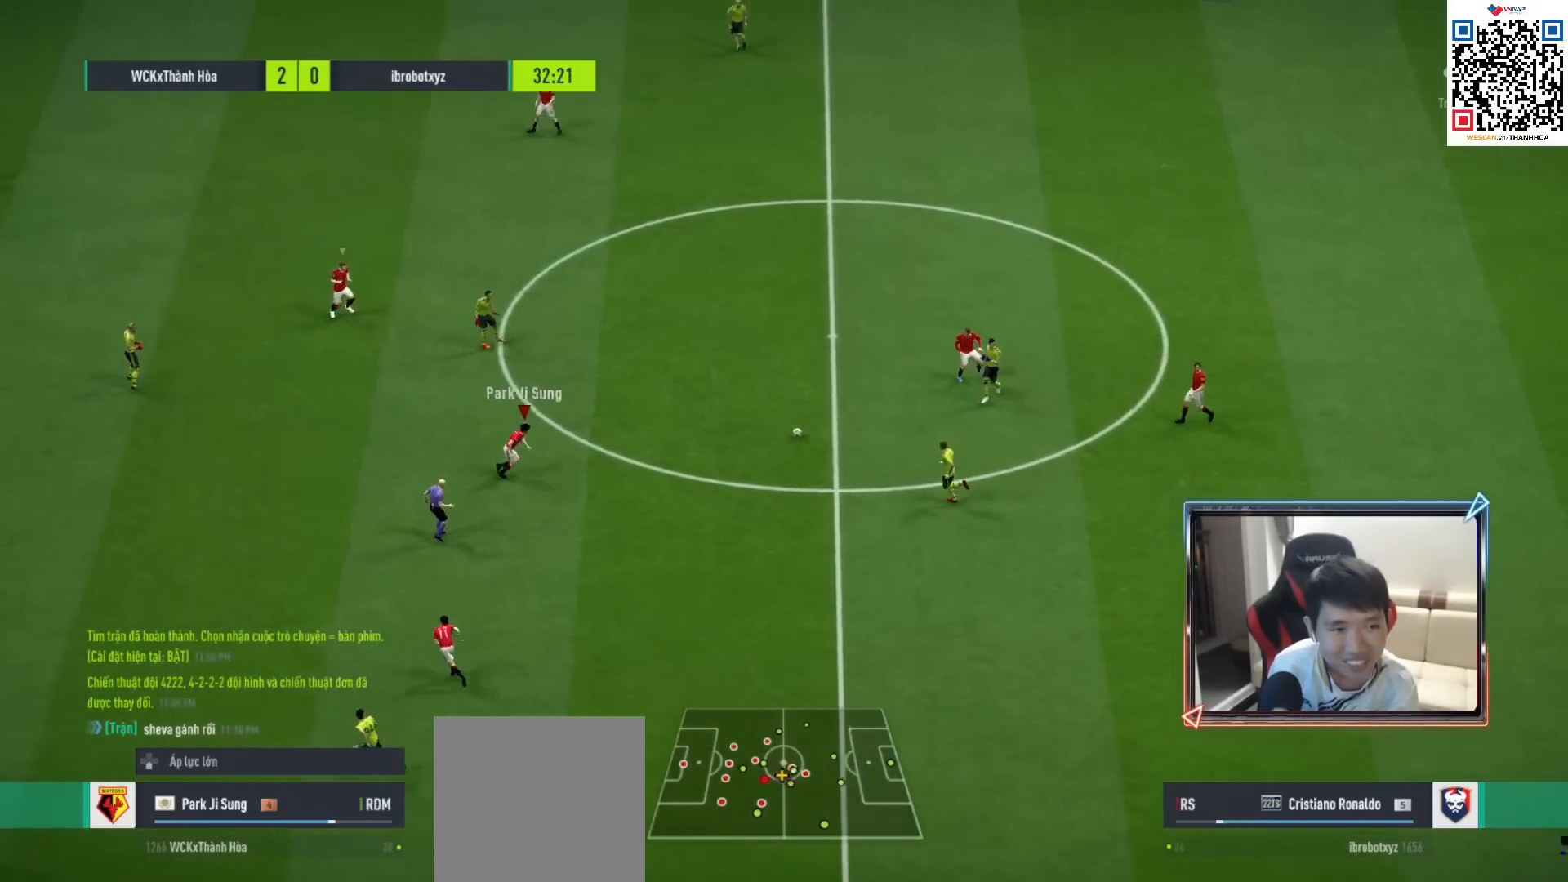
{"buttons": ["L1"], "left_stick": "down", "right_stick": "center", "events": [[117, "R2", "down"], [217, "L2", "up"], [350, "left_stick", "down-right"], [367, "R1", "up"], [400, "L1", "down"], [400, "R2", "up"], [417, "left_stick", "down"]]}
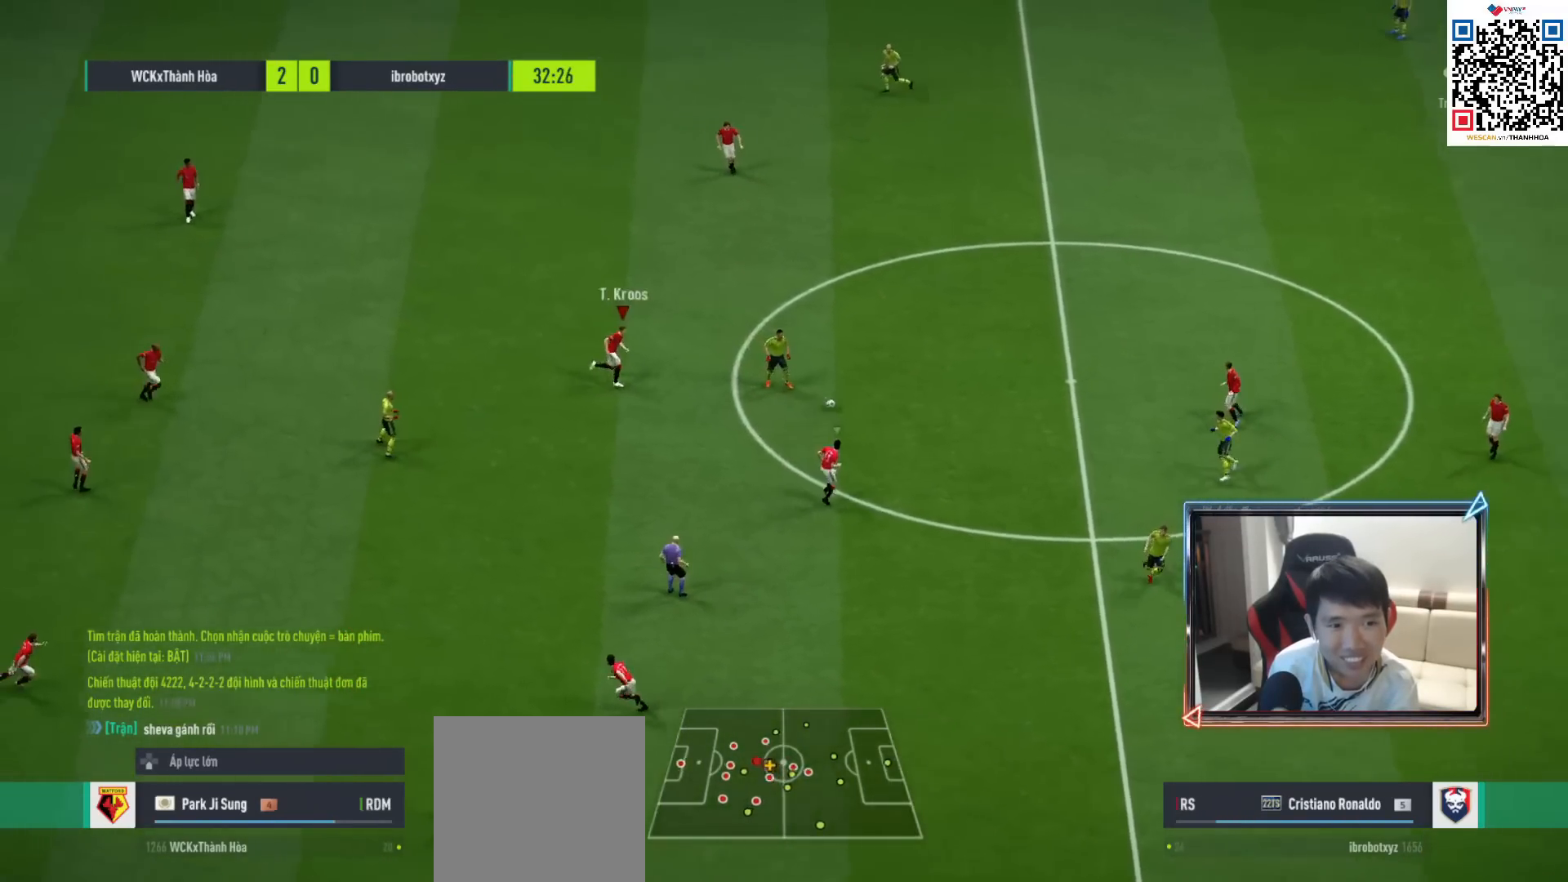
{"buttons": ["R1"], "left_stick": "down-left", "right_stick": "center", "events": [[17, "L1", "up"], [33, "R1", "down"], [383, "left_stick", "down-left"]]}
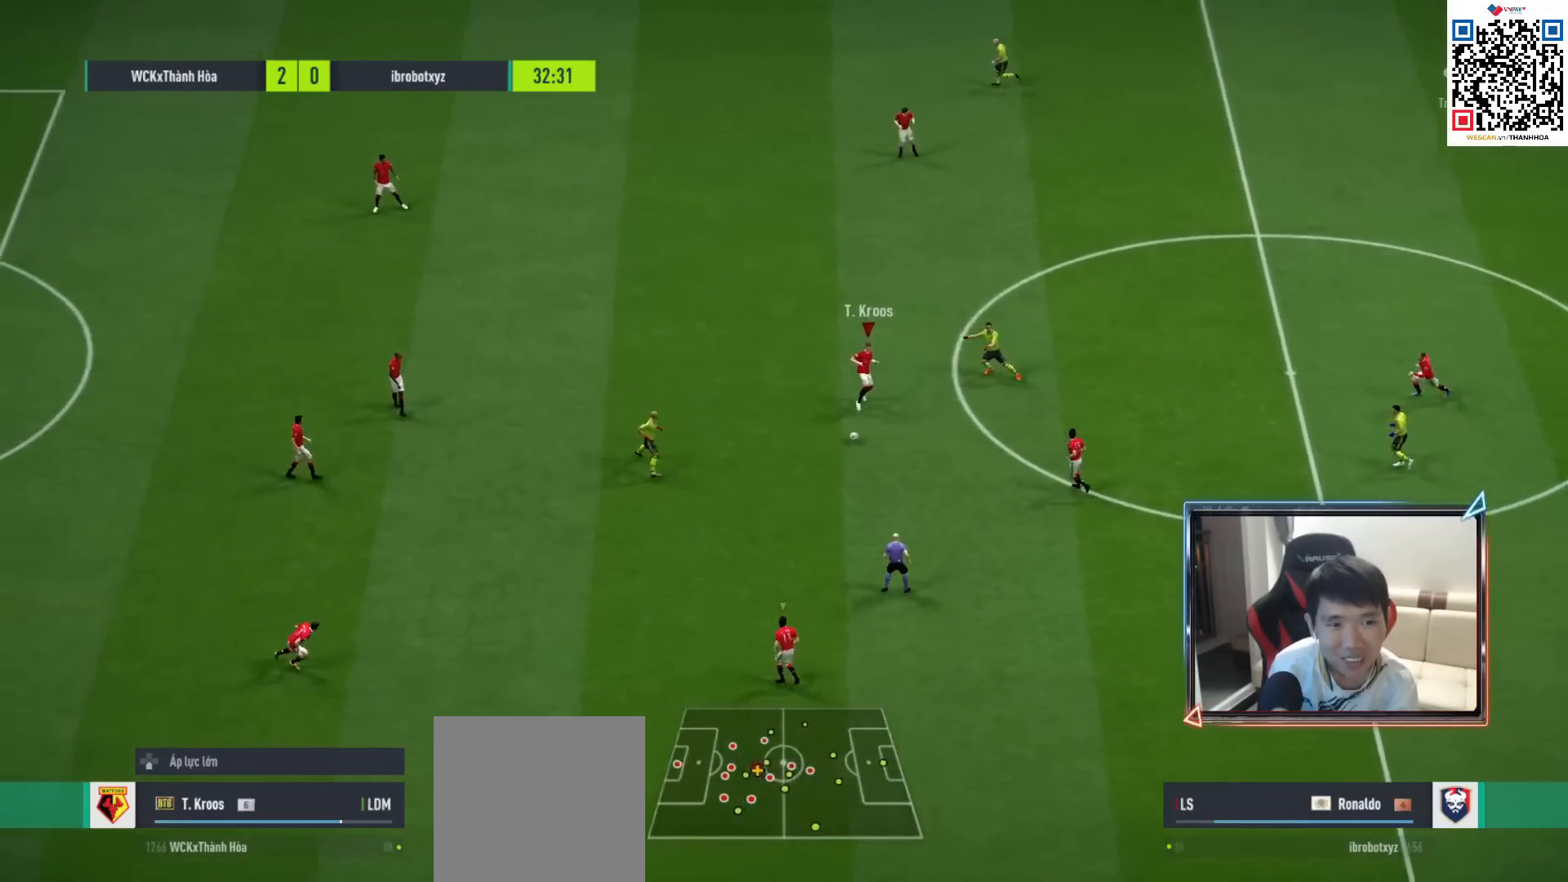
{"buttons": ["R1"], "left_stick": "left", "right_stick": "center", "events": [[150, "left_stick", "left"], [233, "right_stick", "down-left"], [333, "right_stick", "center"]]}
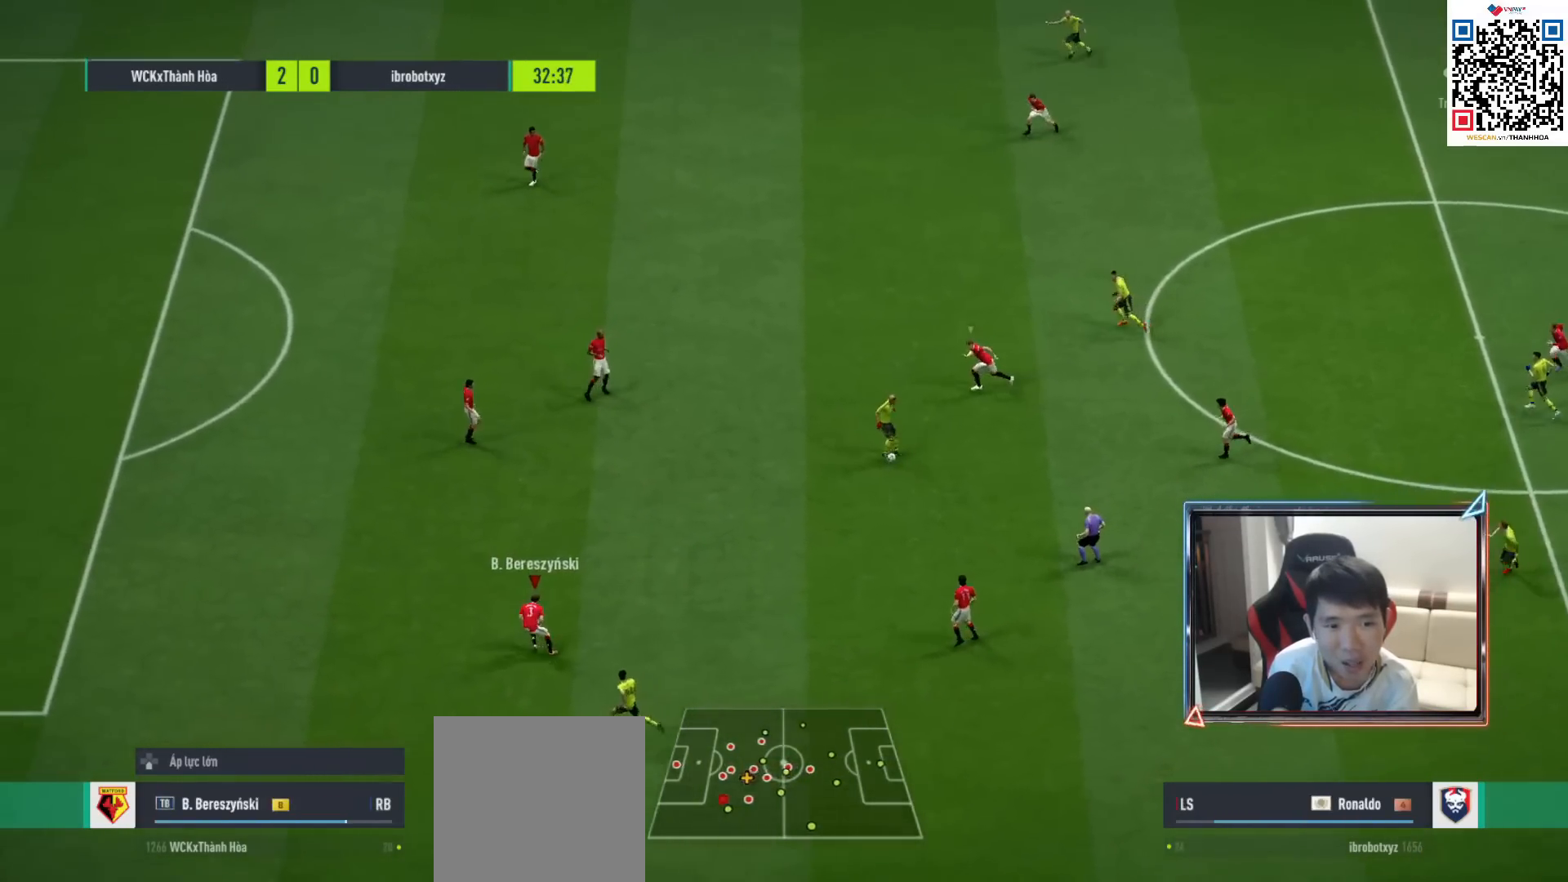
{"buttons": ["R1"], "left_stick": "up-left", "right_stick": "center", "events": [[333, "left_stick", "up-left"]]}